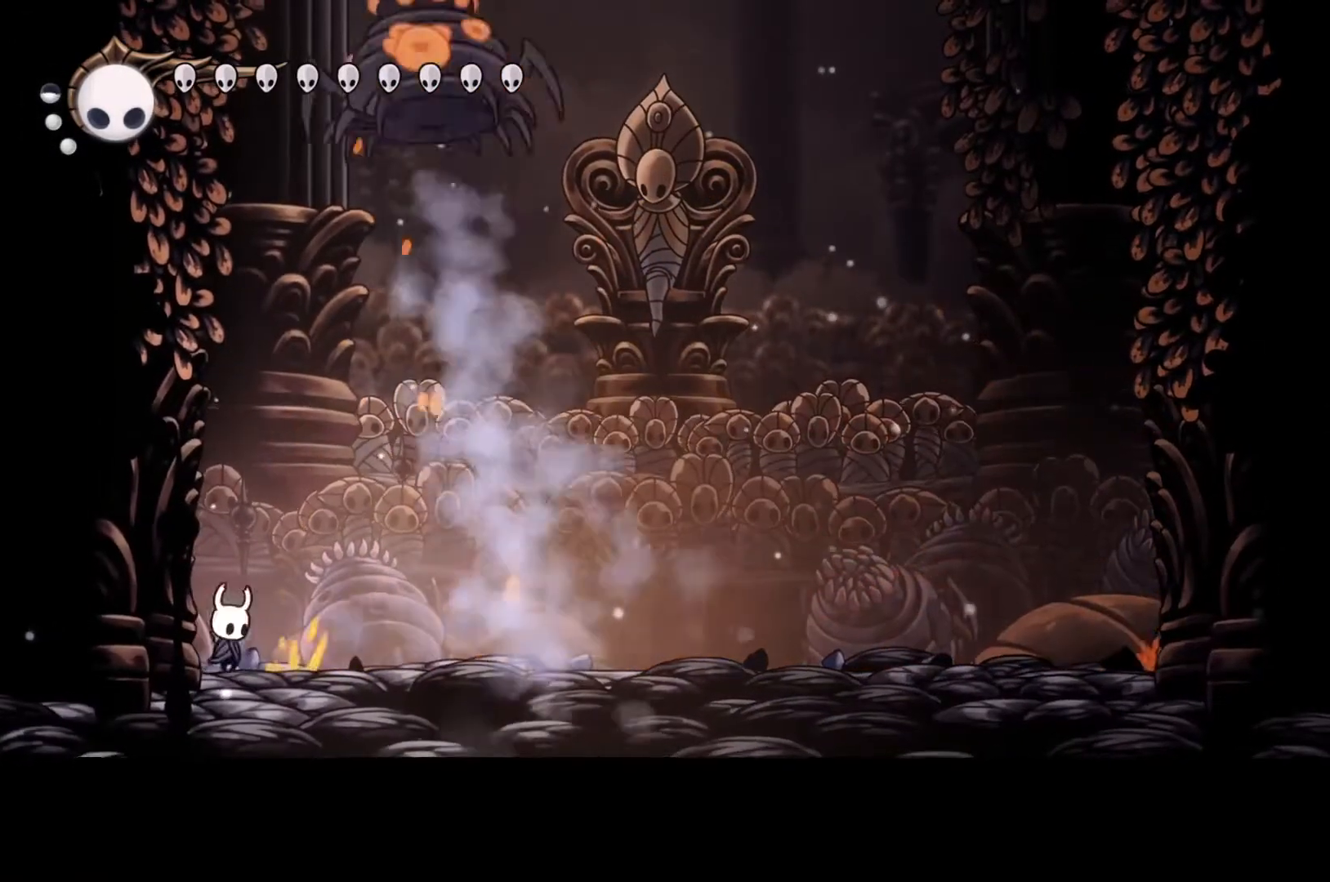
Gameplay with a controller (Xbox layout); each line is a JSON object with the inputs held at the frame after it (dt_ms = milliseconds from this image to that frame). "events" lists button and stick changes between this image and that frame as [ms after this image, input, new state], when the widget could be followed in between. Not read: DPAD_DOWN DPAD_LEFT DPAD_RIGHT DPAD_UP L3 R3 other_buttons right_stick.
{"dt_ms": 500, "buttons": [], "left_stick": "right", "events": []}
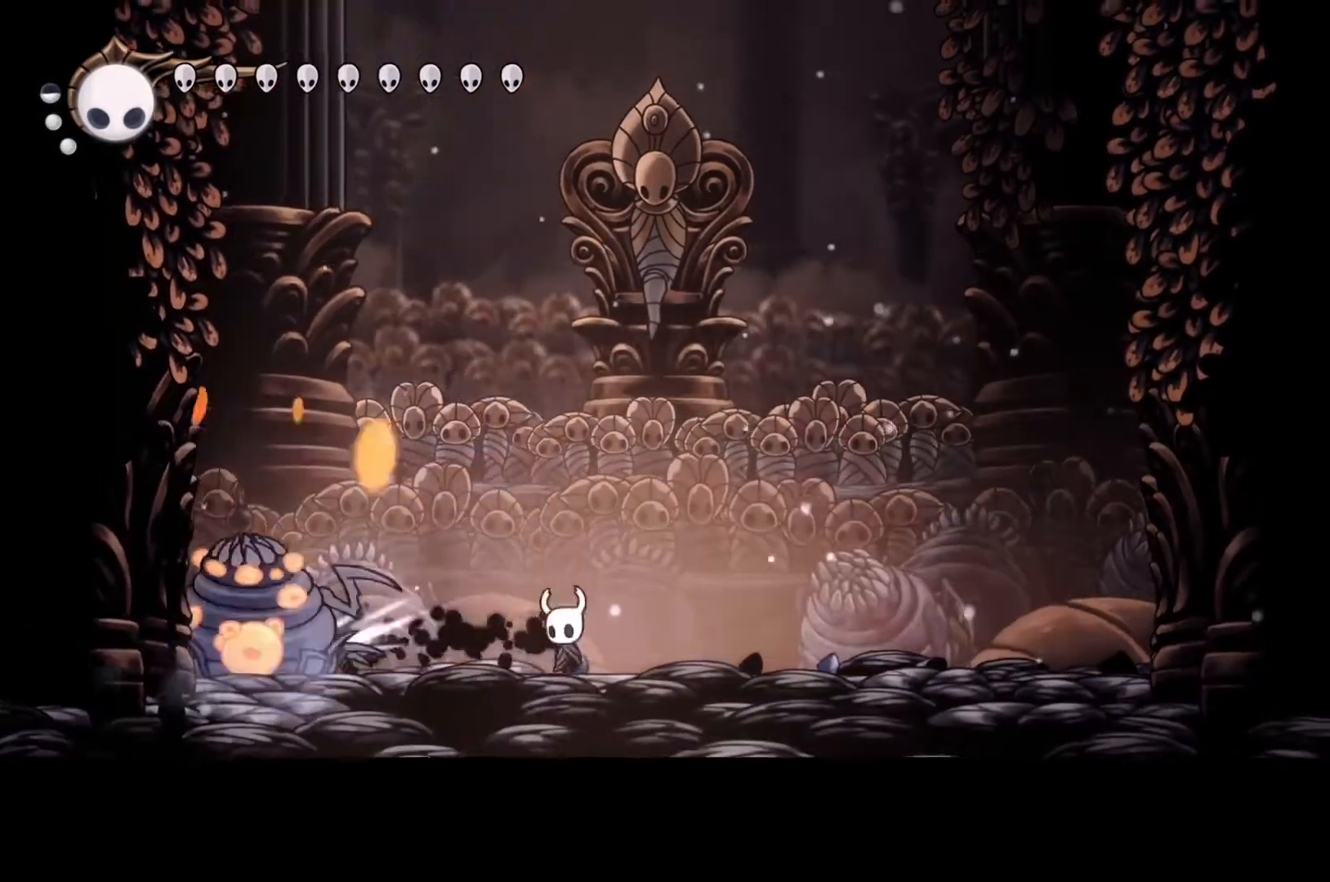
{"dt_ms": 500, "buttons": ["X"], "left_stick": "left", "events": [[67, "left_stick", "left"], [333, "X", "down"]]}
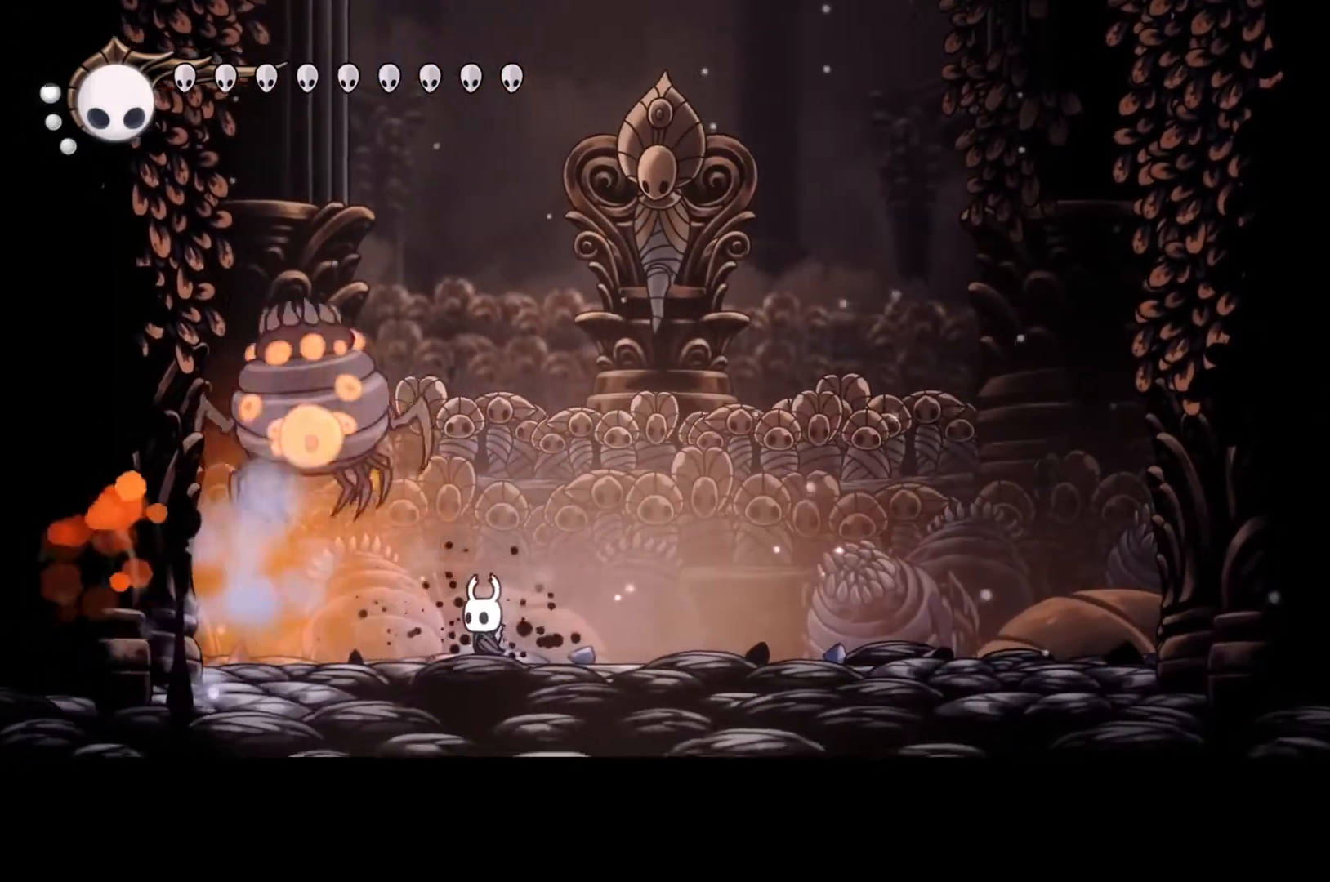
{"dt_ms": 500, "buttons": [], "left_stick": "center", "events": [[33, "X", "up"], [100, "left_stick", "center"], [333, "left_stick", "down-right"], [467, "left_stick", "center"]]}
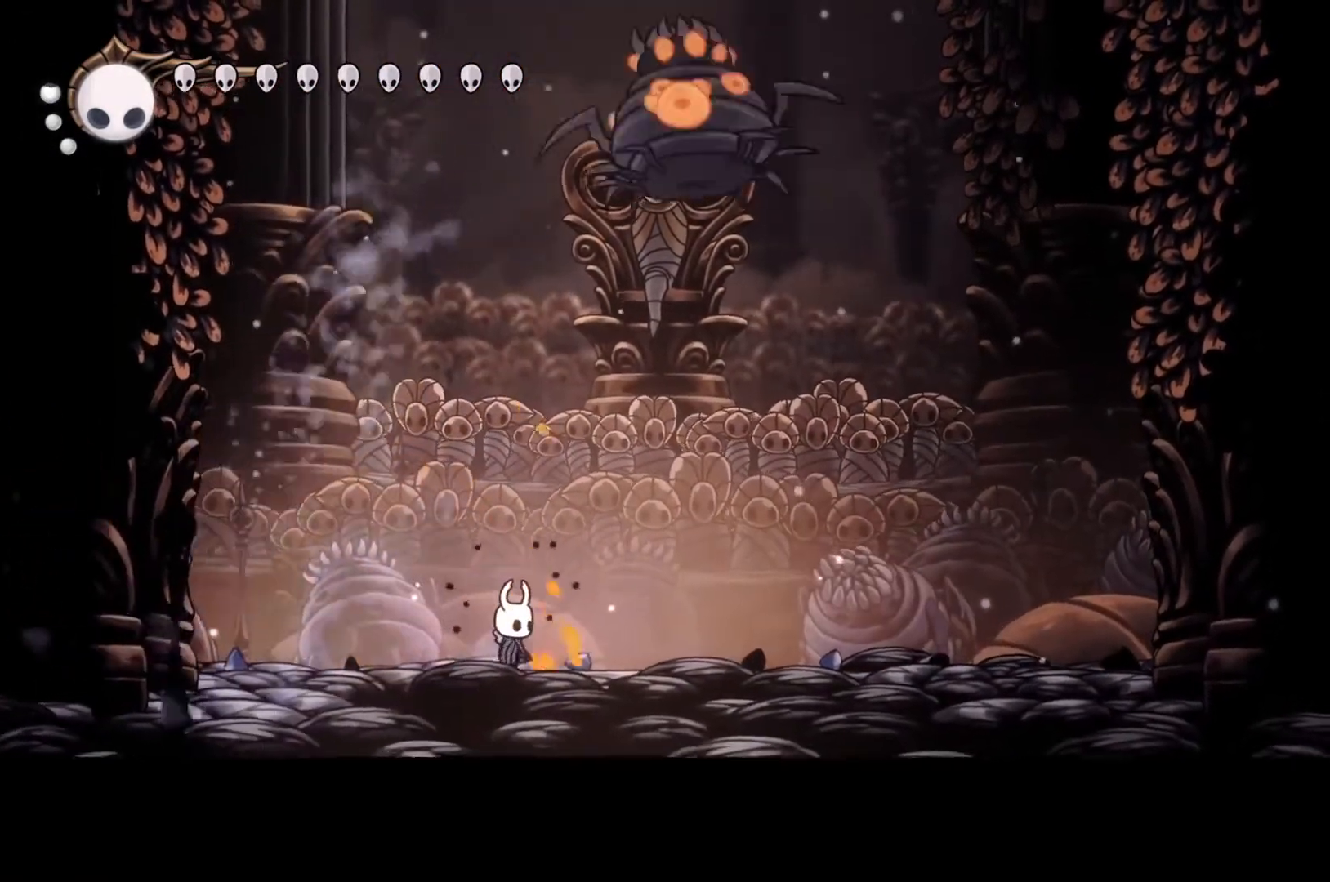
{"dt_ms": 500, "buttons": [], "left_stick": "right", "events": [[167, "left_stick", "right"]]}
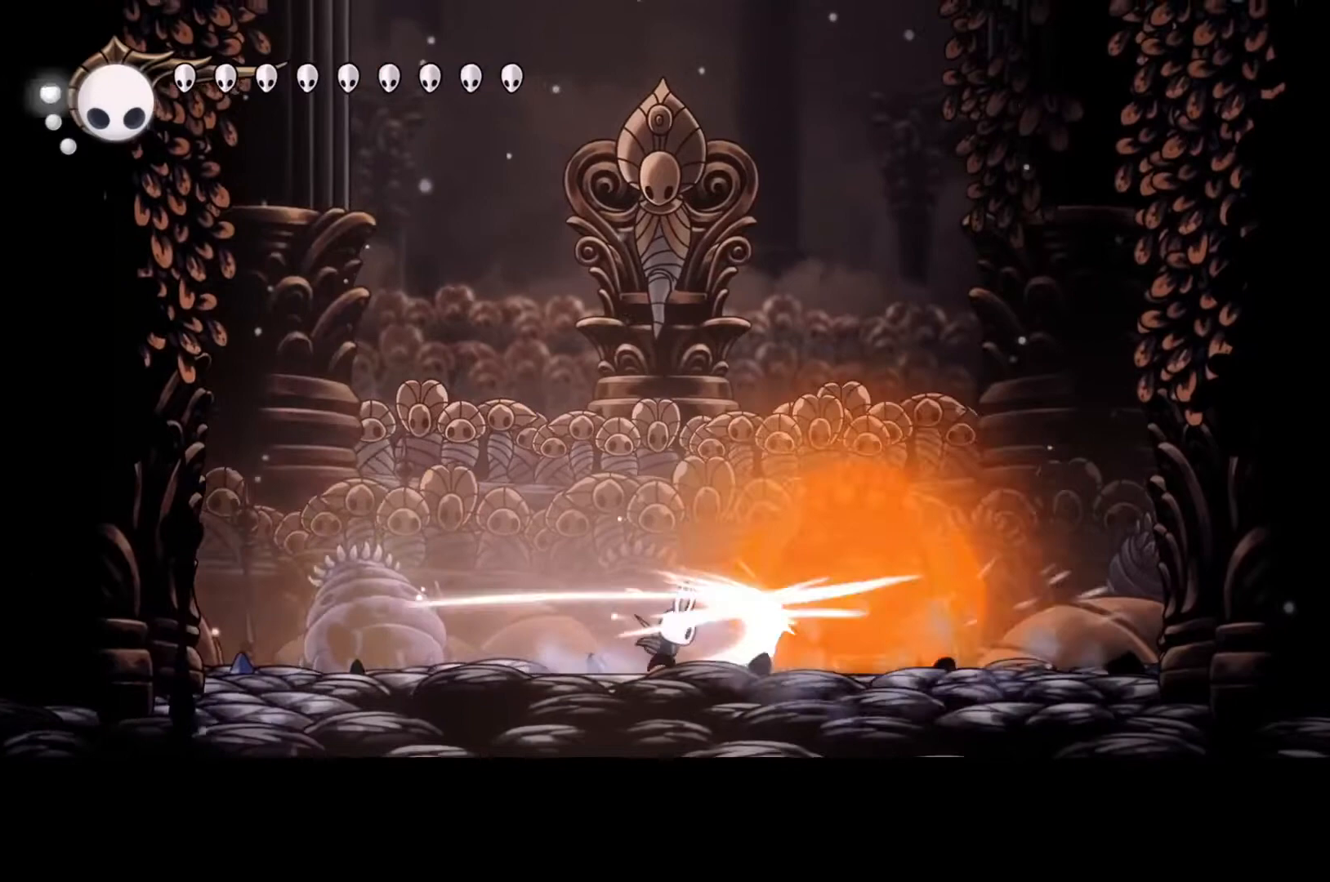
{"dt_ms": 500, "buttons": [], "left_stick": "right", "events": [[33, "X", "down"], [100, "left_stick", "center"], [167, "X", "up"], [233, "X", "down"], [267, "X", "up"], [367, "X", "down"], [467, "X", "up"], [467, "left_stick", "right"]]}
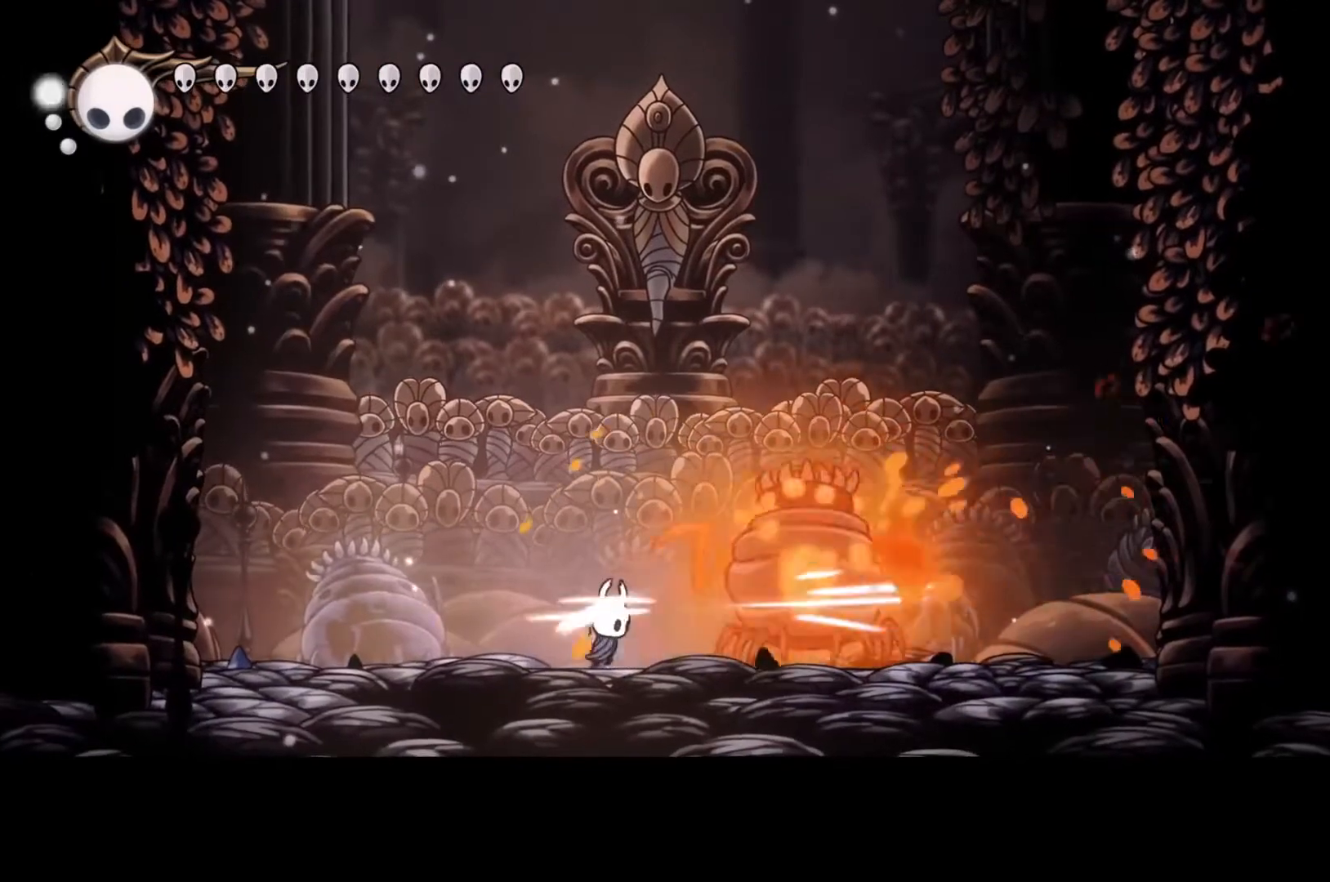
{"dt_ms": 500, "buttons": ["X"], "left_stick": "center", "events": [[67, "X", "down"], [67, "left_stick", "center"], [133, "X", "up"], [233, "X", "down"], [300, "X", "up"], [367, "X", "down"]]}
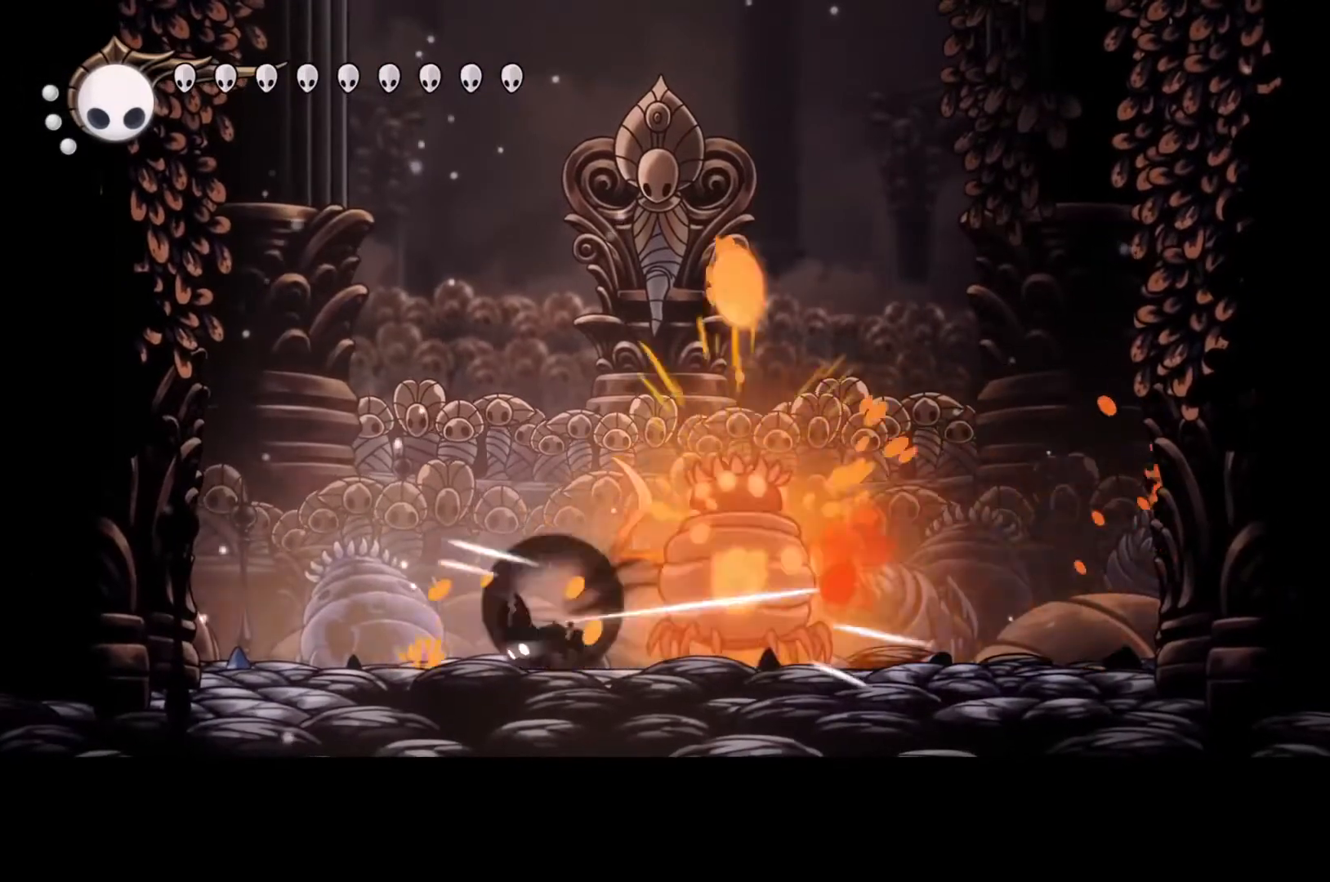
{"dt_ms": 500, "buttons": [], "left_stick": "right", "events": [[33, "R2", "down"], [33, "X", "up"], [33, "left_stick", "left"], [100, "R2", "up"], [333, "left_stick", "right"]]}
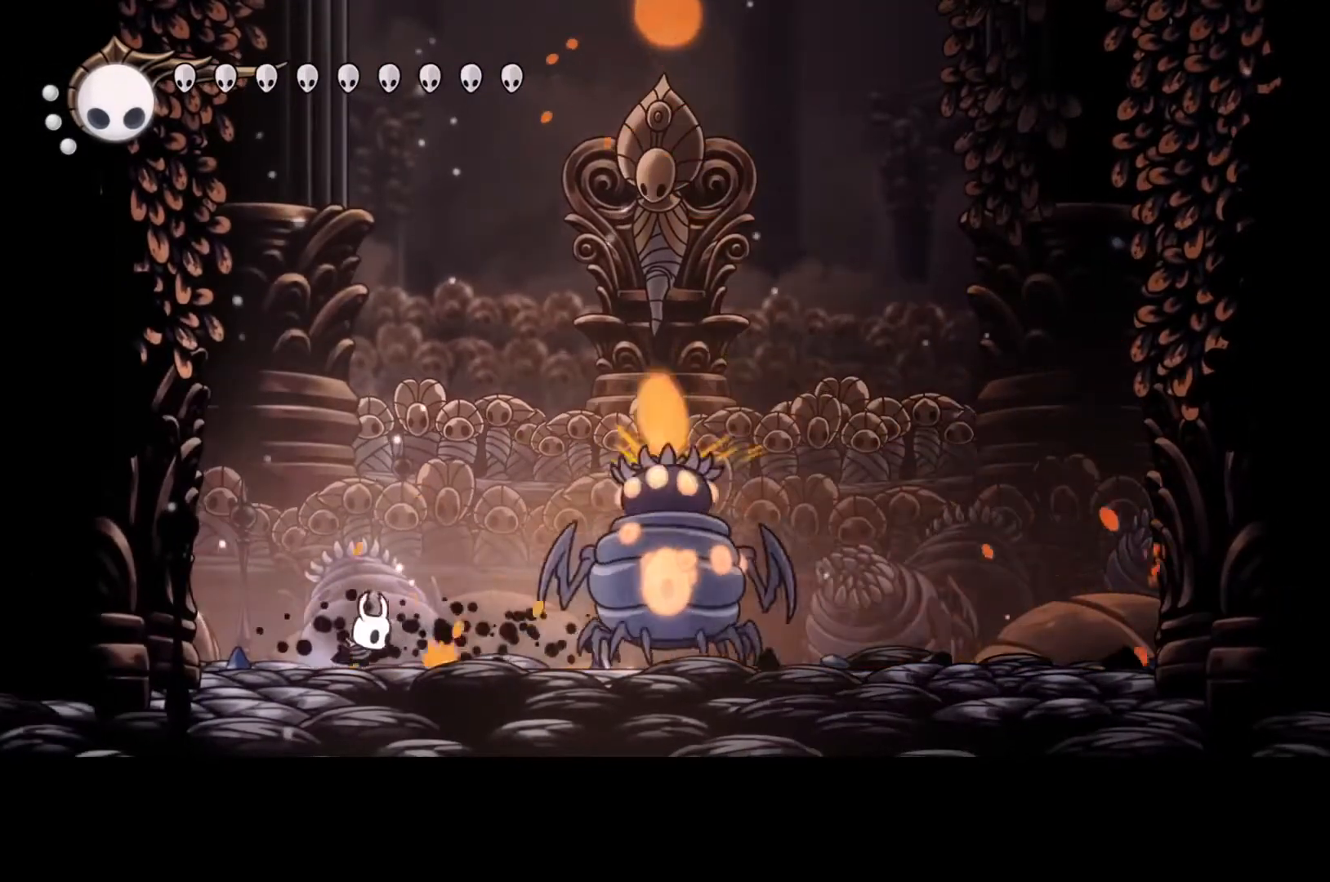
{"dt_ms": 500, "buttons": ["X"], "left_stick": "right", "events": [[467, "X", "down"]]}
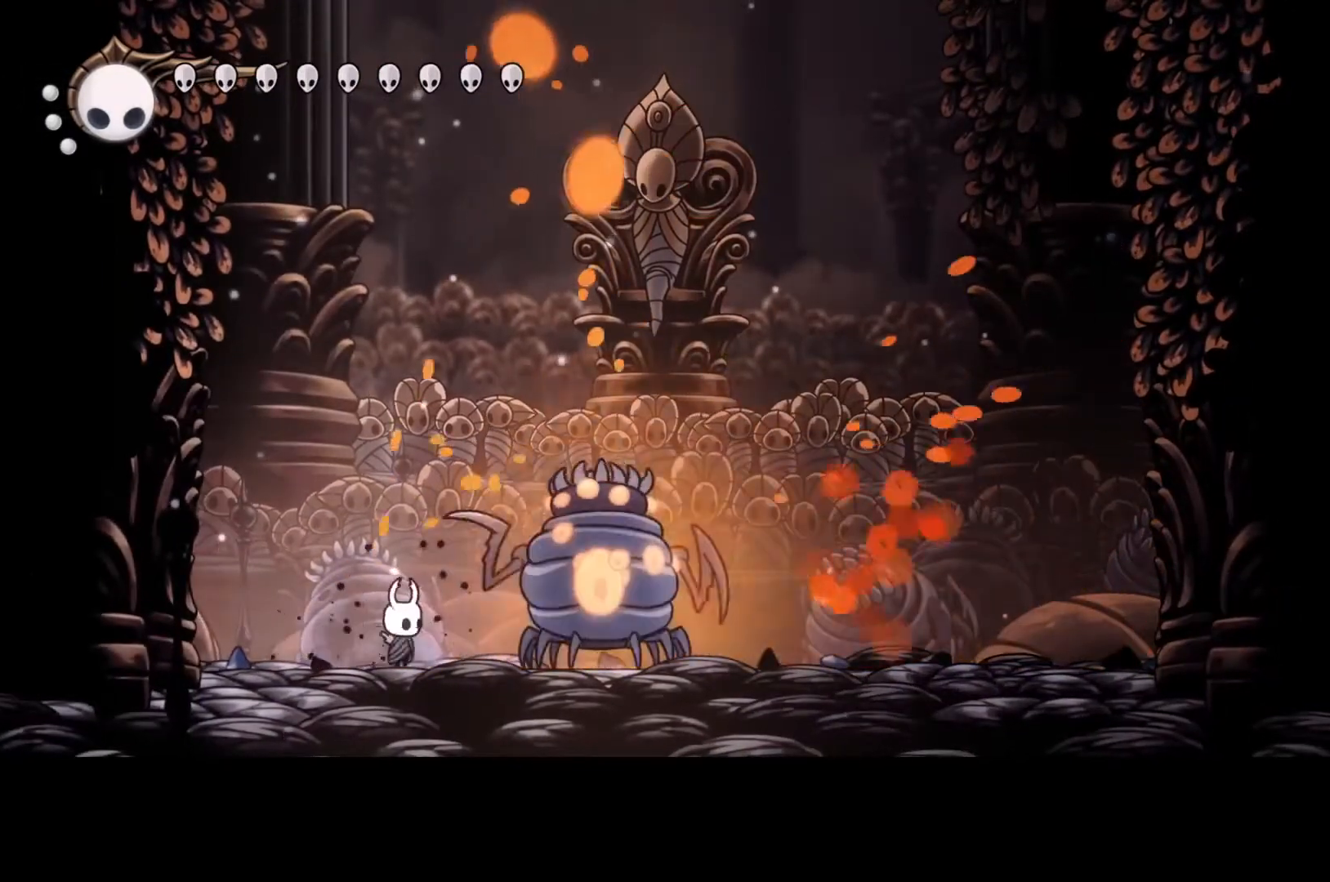
{"dt_ms": 500, "buttons": [], "left_stick": "left", "events": [[100, "left_stick", "center"], [167, "left_stick", "left"], [200, "R2", "down"], [200, "X", "up"], [367, "R2", "up"]]}
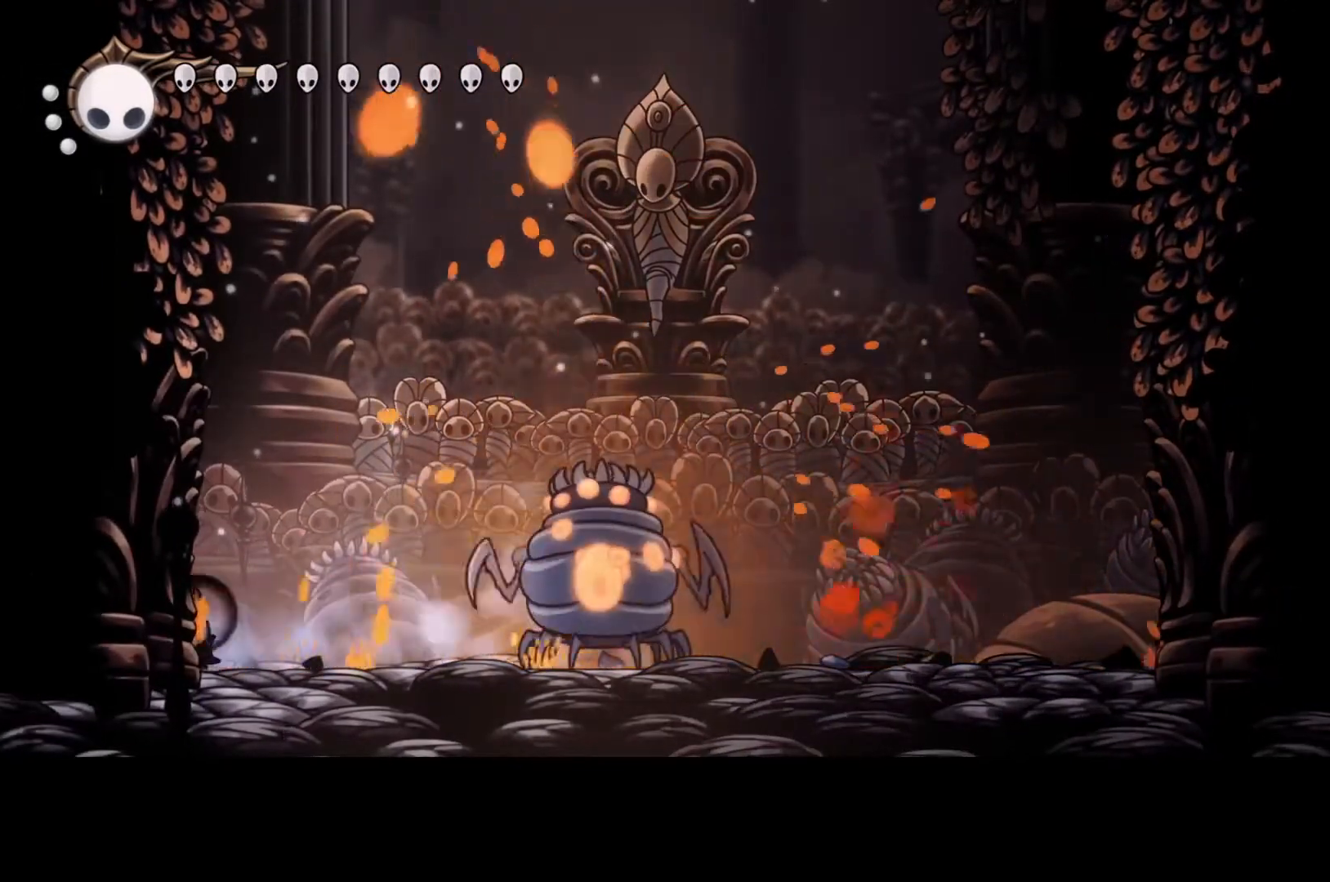
{"dt_ms": 500, "buttons": [], "left_stick": "right", "events": [[100, "left_stick", "right"]]}
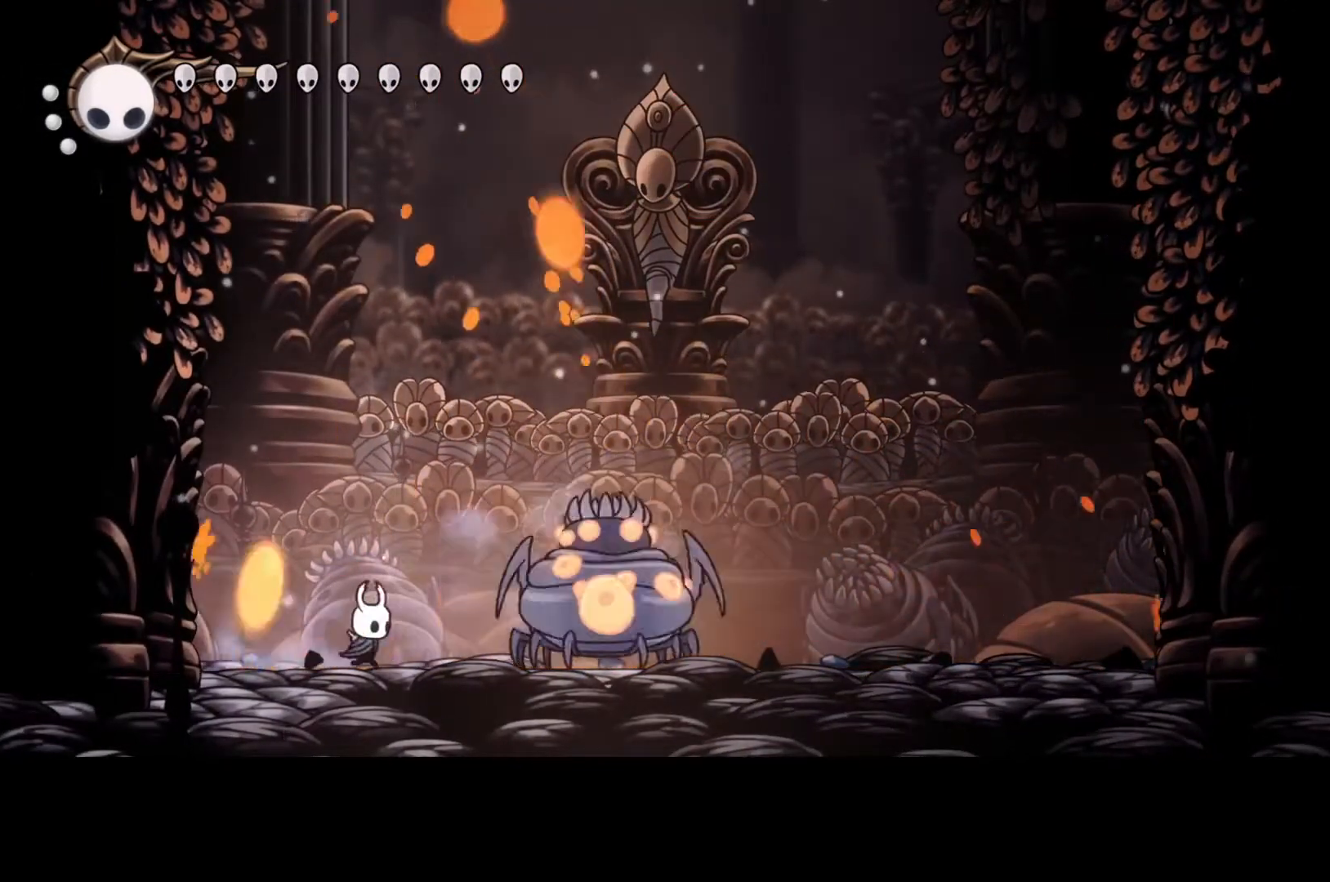
{"dt_ms": 500, "buttons": [], "left_stick": "right", "events": [[133, "left_stick", "center"], [500, "left_stick", "right"]]}
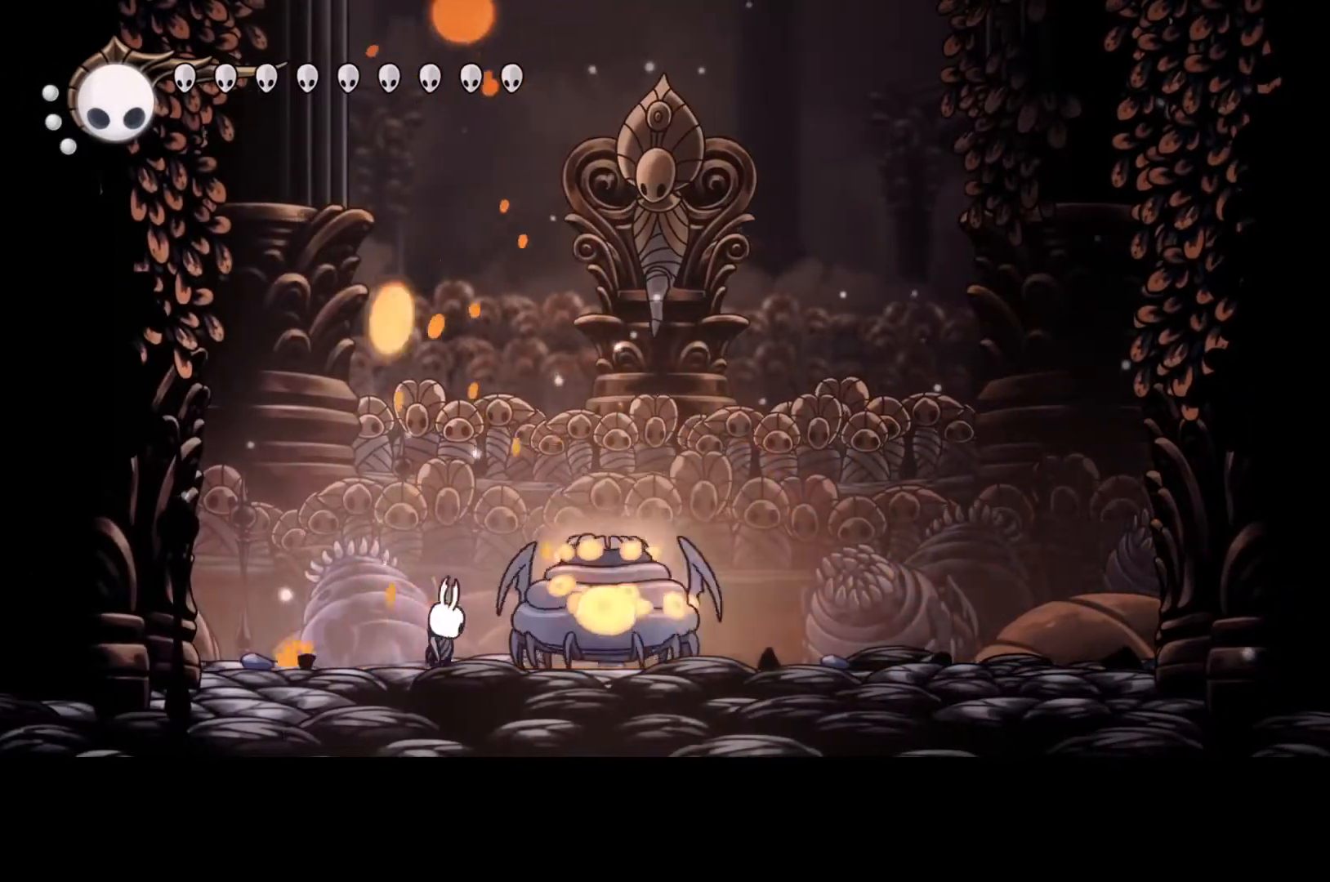
{"dt_ms": 500, "buttons": ["X"], "left_stick": "right", "events": [[133, "X", "down"], [167, "X", "up"], [167, "left_stick", "center"], [233, "X", "down"], [333, "X", "up"], [333, "left_stick", "right"], [500, "X", "down"]]}
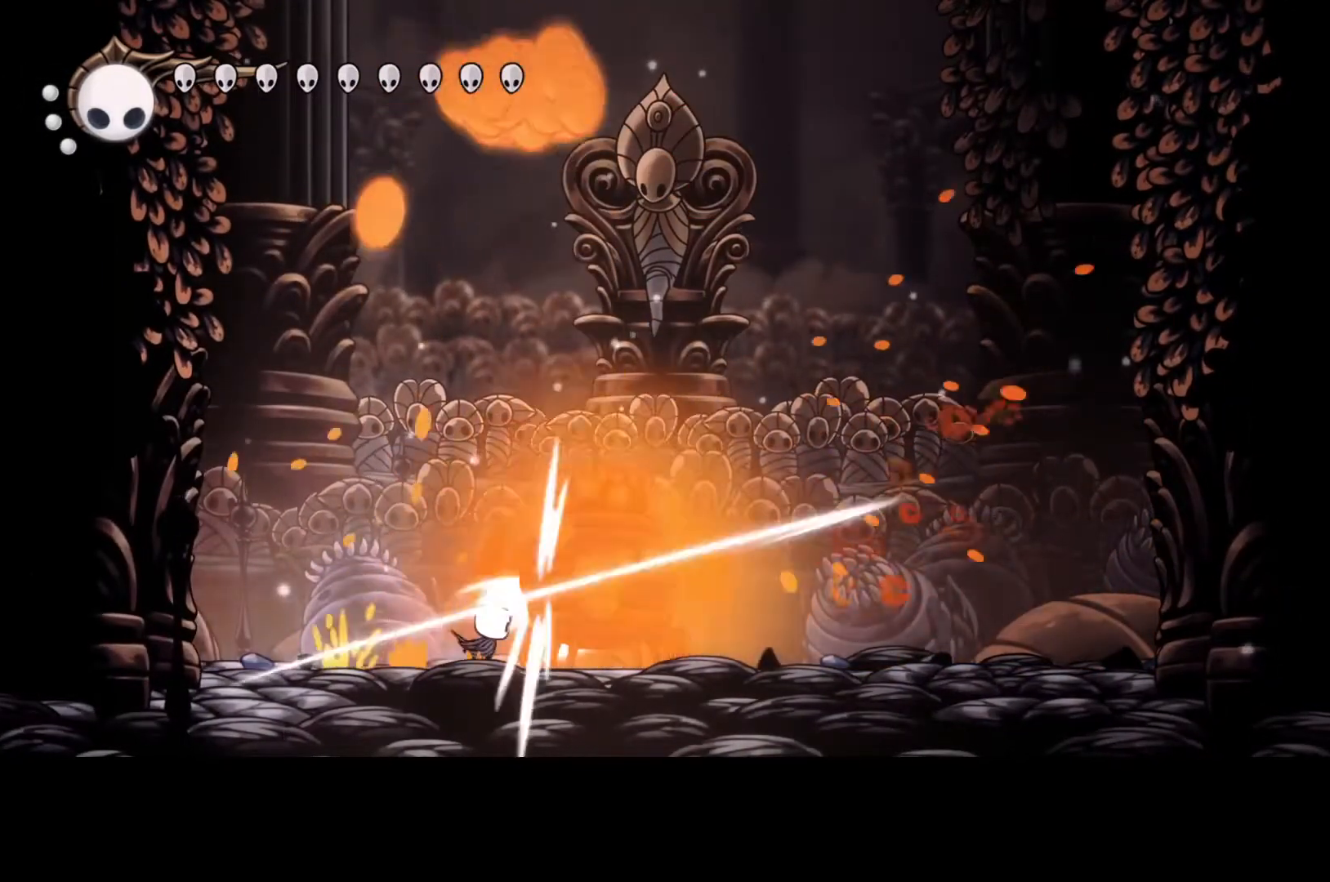
{"dt_ms": 500, "buttons": [], "left_stick": "center", "events": [[67, "left_stick", "center"], [200, "X", "up"], [267, "X", "down"], [500, "X", "up"]]}
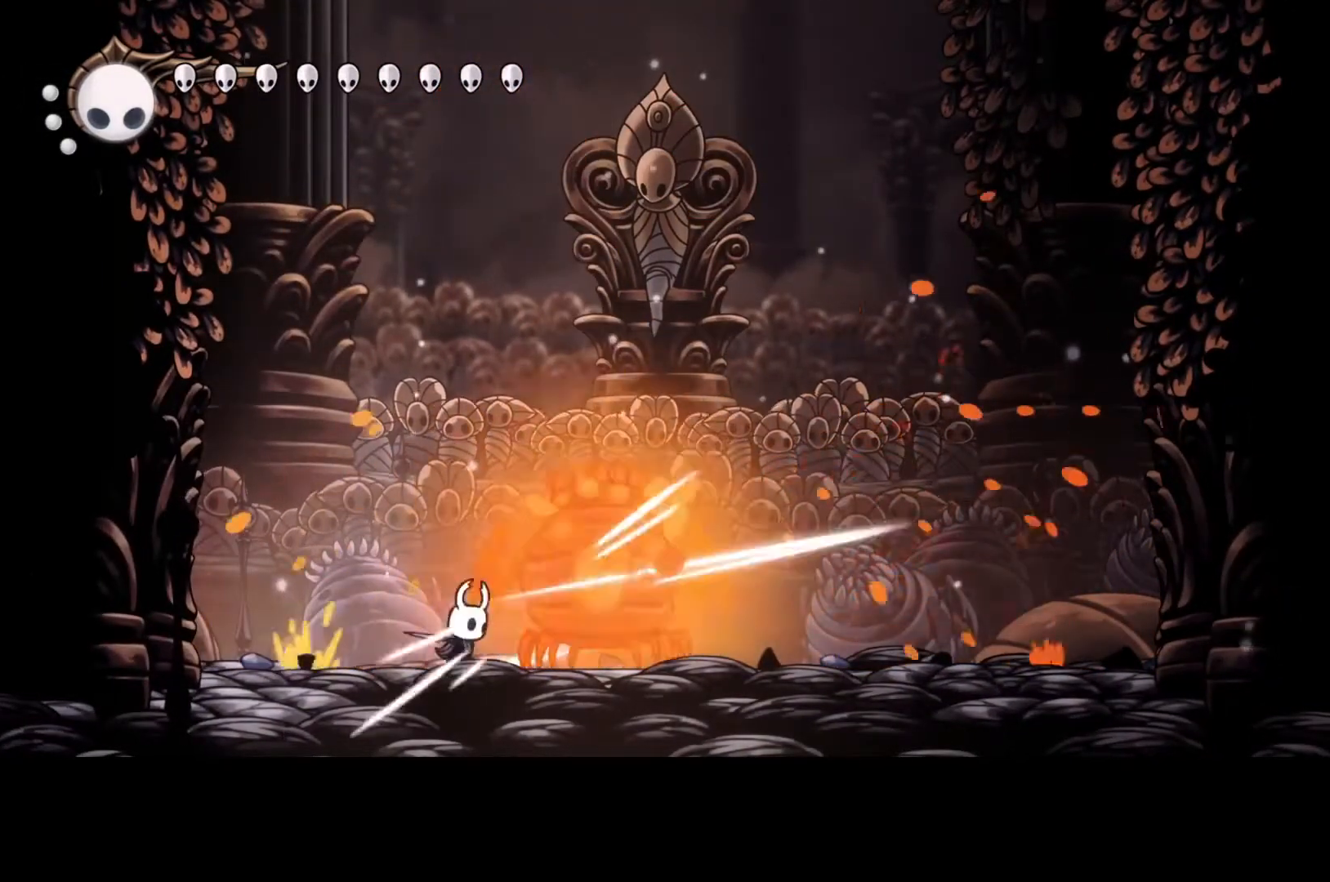
{"dt_ms": 500, "buttons": [], "left_stick": "center", "events": [[67, "X", "down"], [200, "X", "up"], [300, "X", "down"], [500, "X", "up"]]}
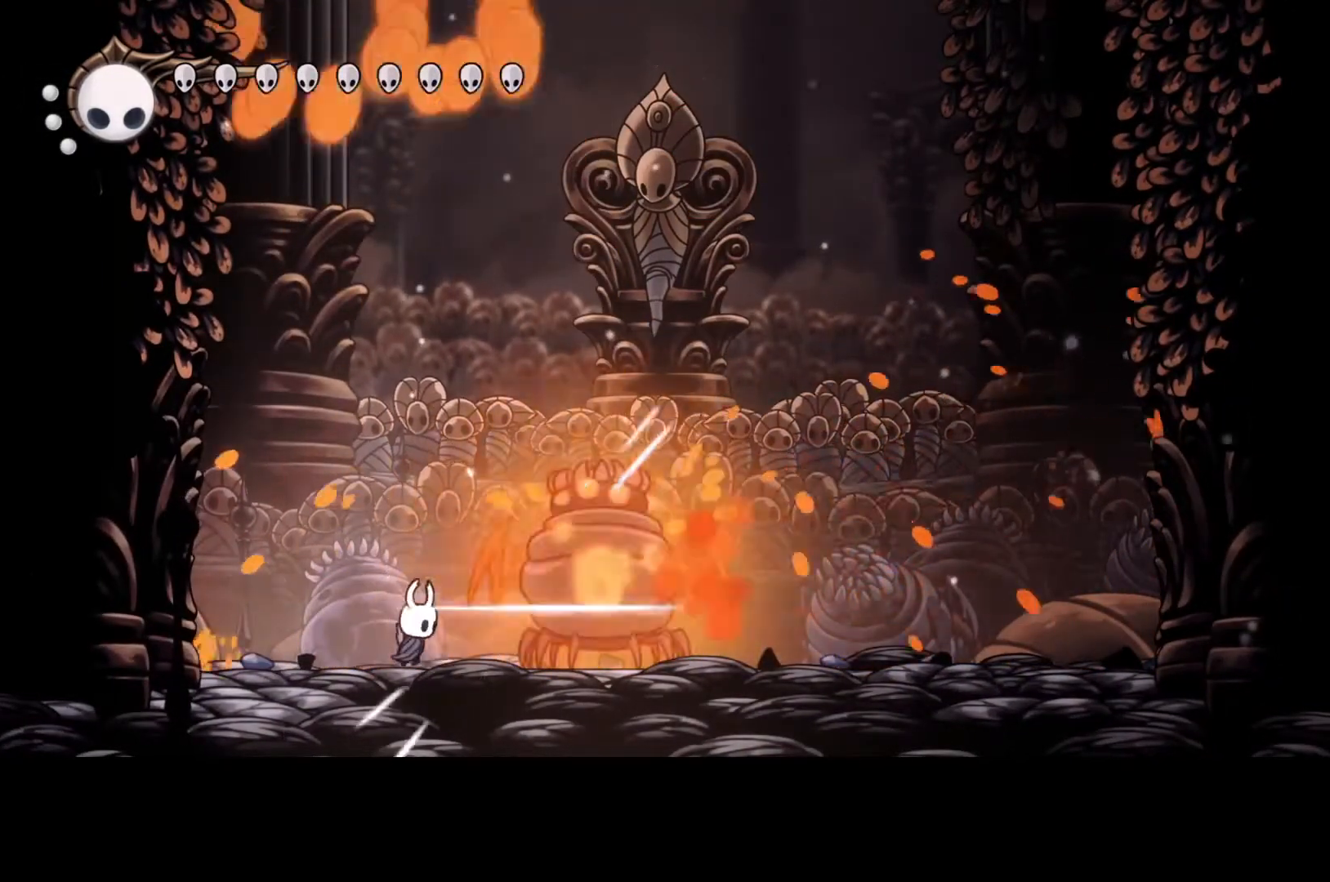
{"dt_ms": 500, "buttons": ["A", "R2"], "left_stick": "right", "events": [[33, "left_stick", "right"], [100, "A", "down"], [467, "R2", "down"]]}
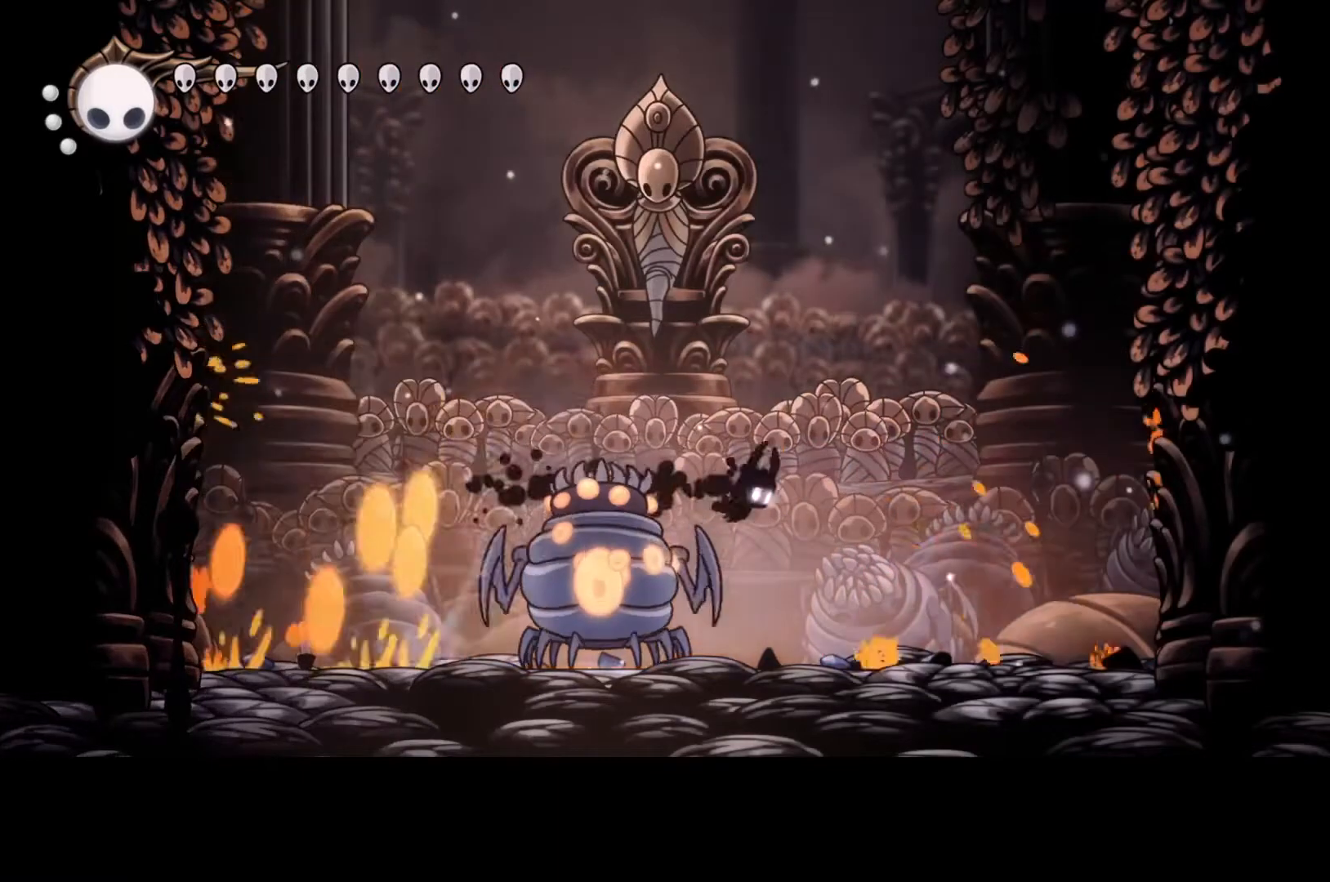
{"dt_ms": 1000, "buttons": [], "left_stick": "center"}
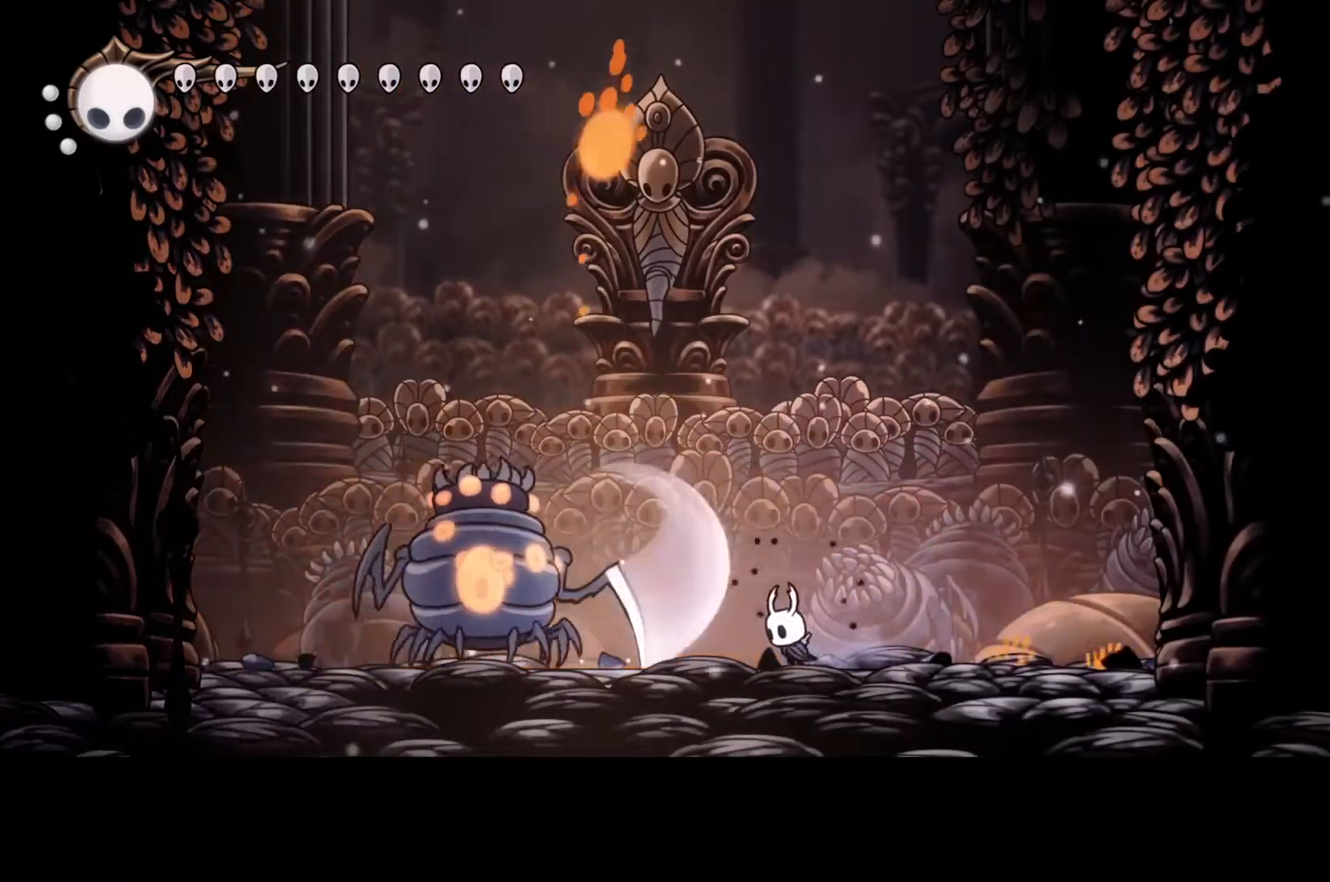
{"dt_ms": 500, "buttons": ["X"], "left_stick": "left", "events": [[67, "left_stick", "left"], [500, "X", "down"]]}
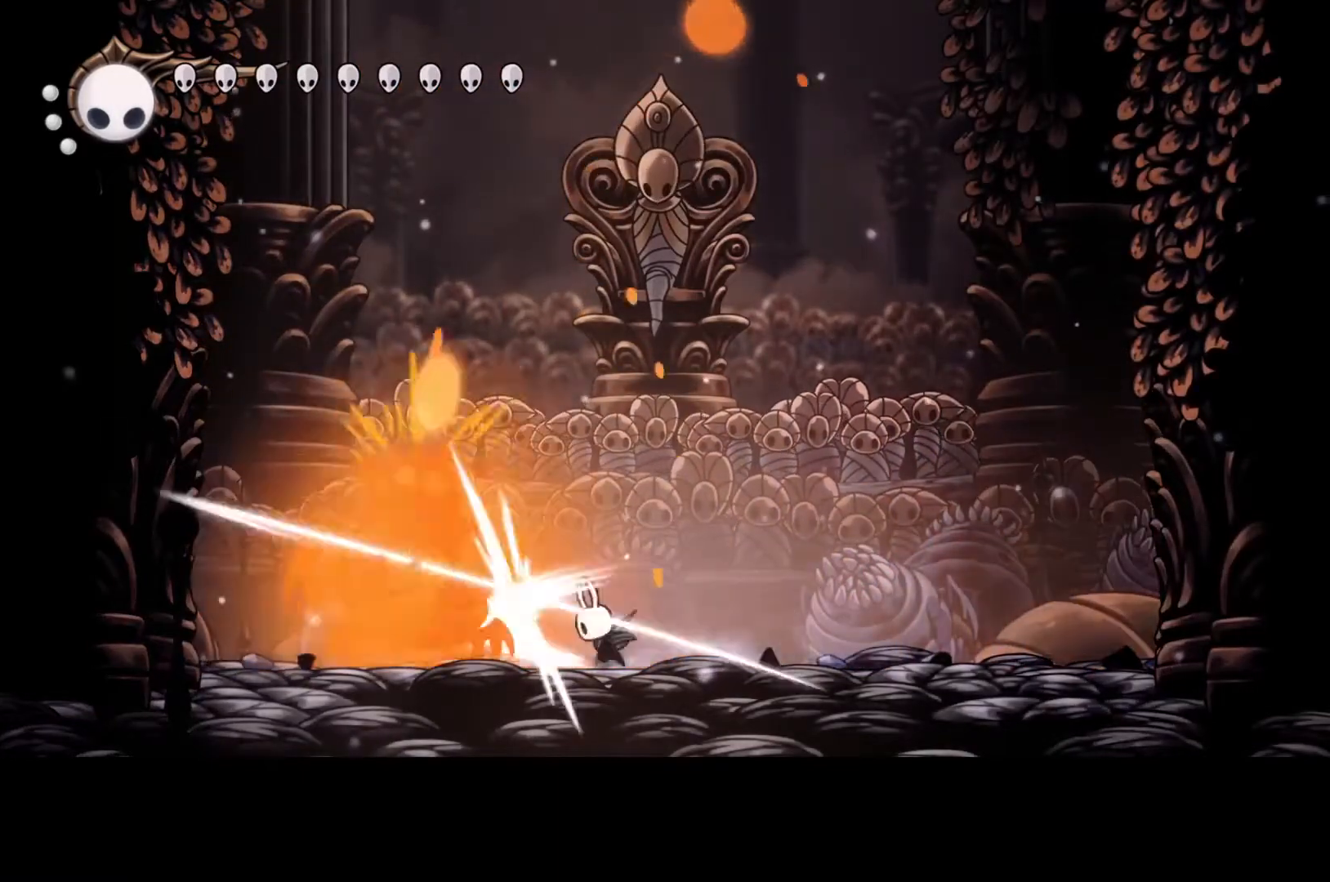
{"dt_ms": 500, "buttons": ["X"], "left_stick": "left", "events": [[100, "X", "up"], [200, "left_stick", "center"], [233, "X", "down"], [333, "X", "up"], [333, "left_stick", "left"], [433, "X", "down"]]}
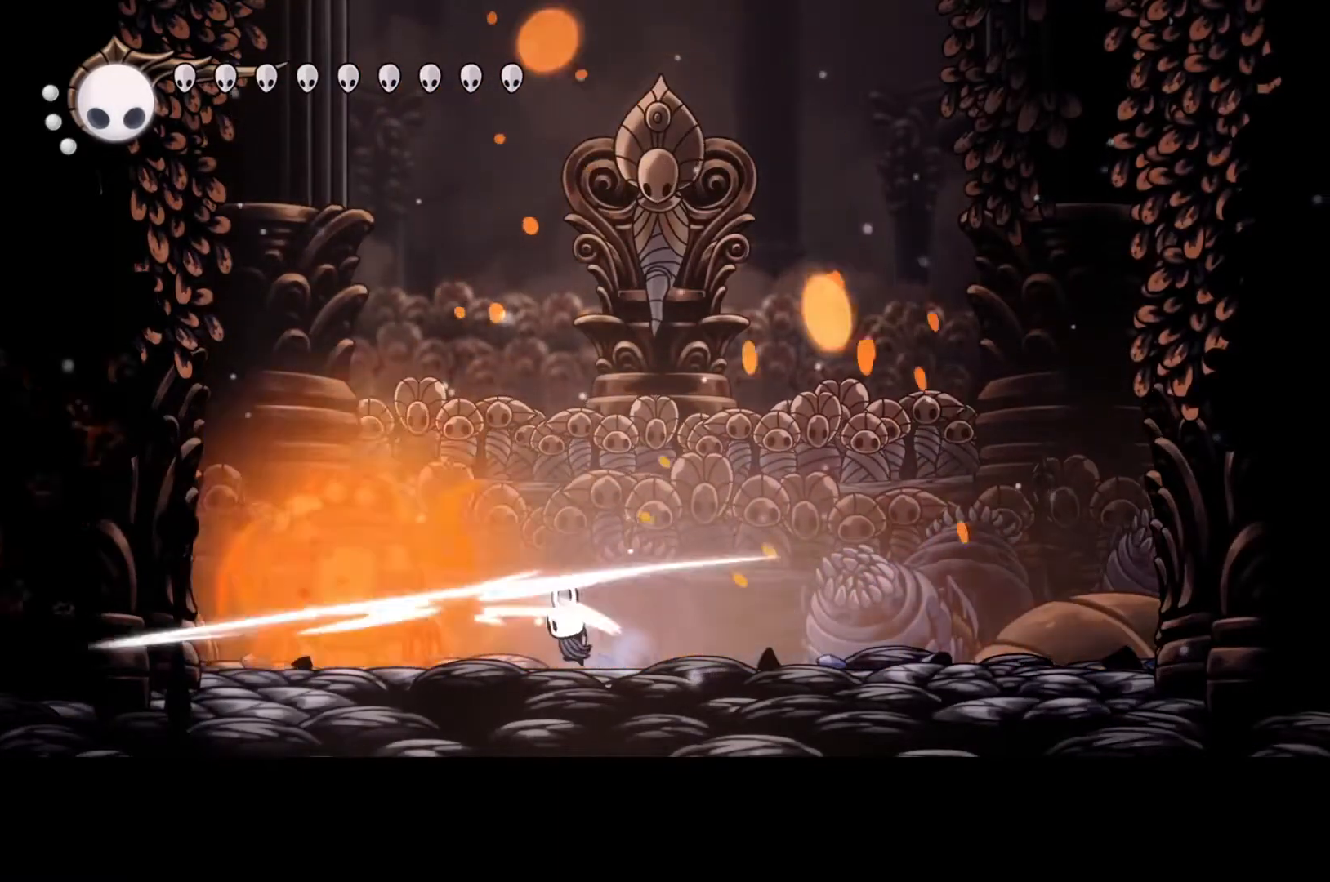
{"dt_ms": 500, "buttons": [], "left_stick": "right", "events": [[33, "X", "up"], [67, "left_stick", "right"]]}
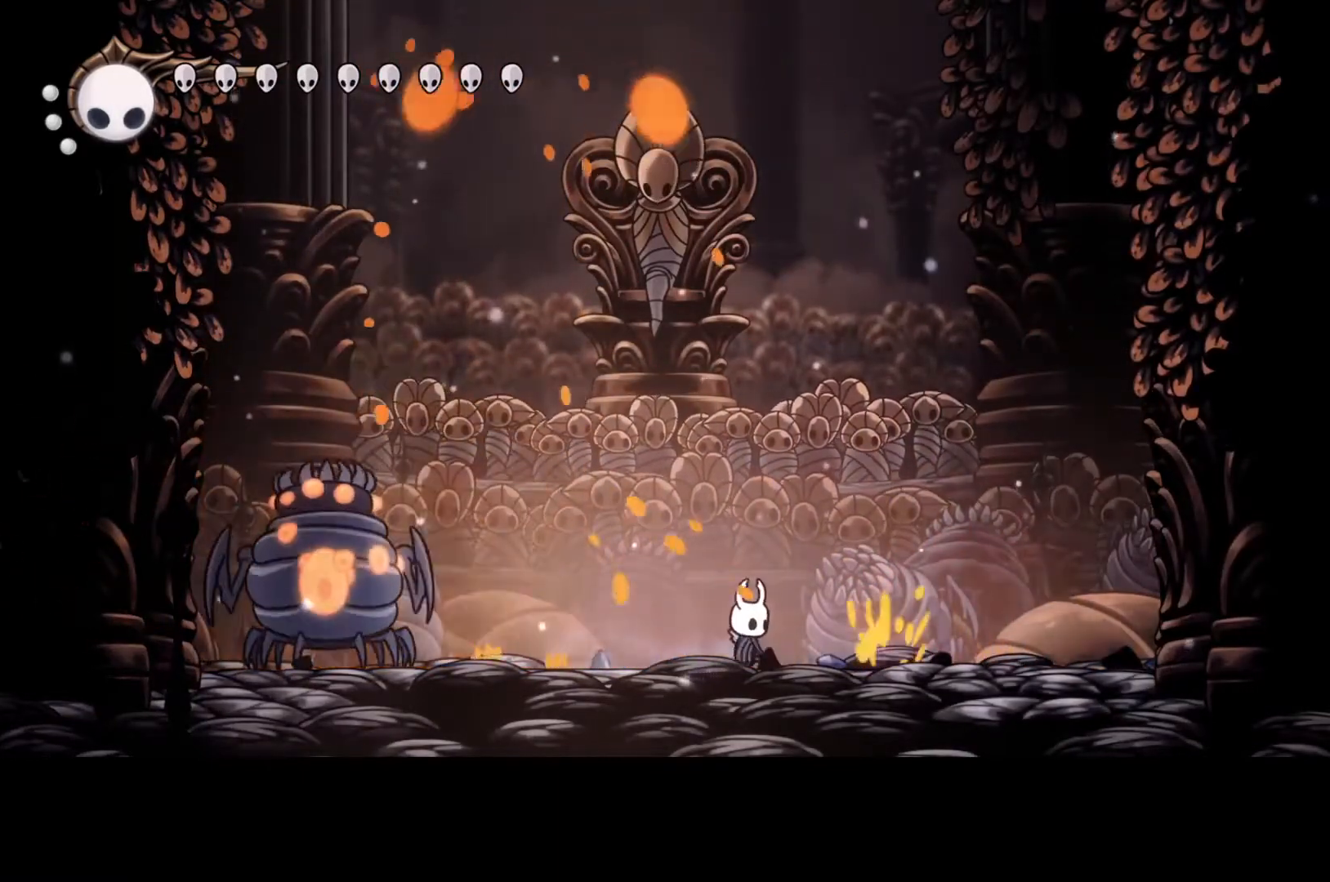
{"dt_ms": 500, "buttons": [], "left_stick": "right", "events": []}
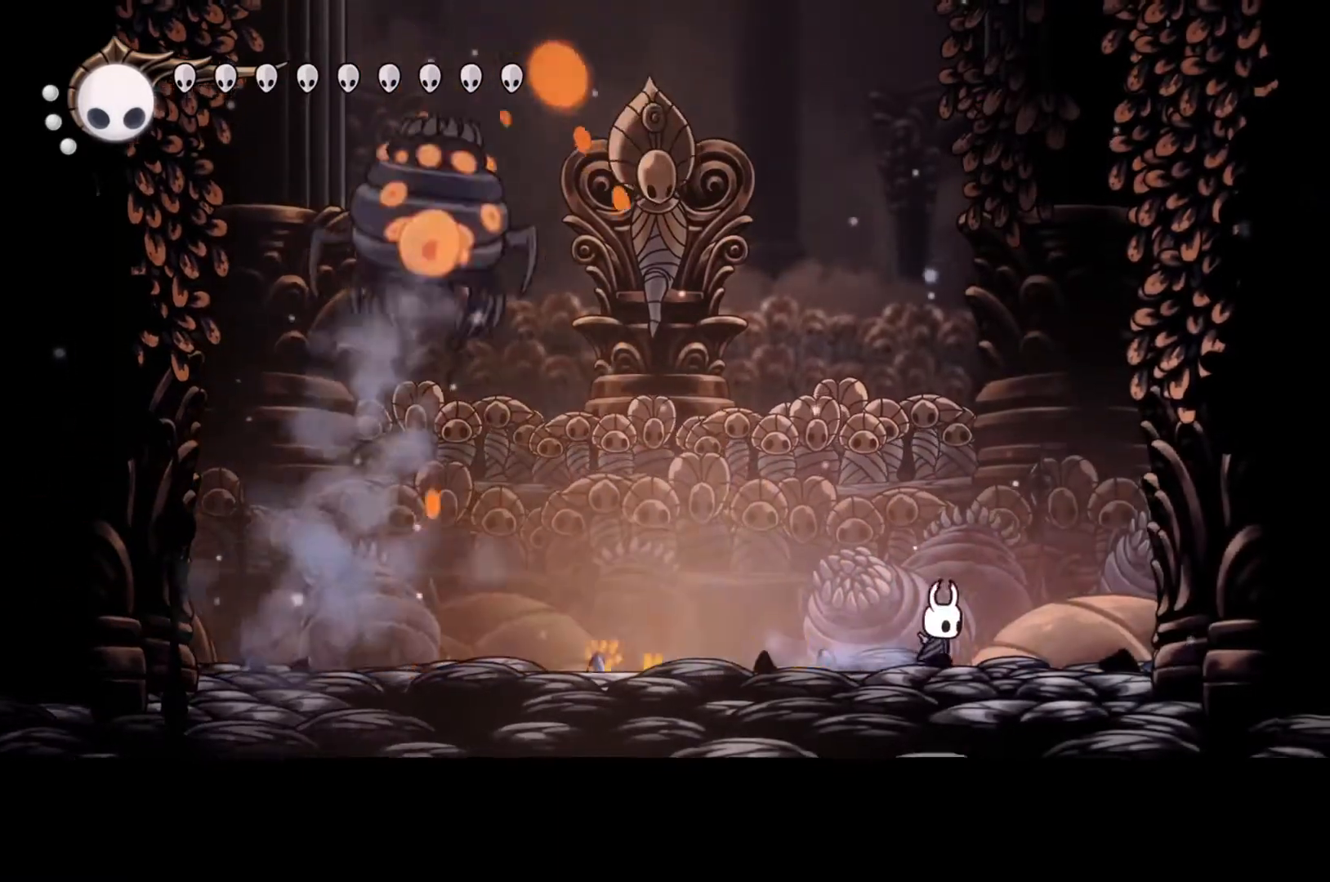
{"dt_ms": 500, "buttons": [], "left_stick": "left", "events": [[467, "left_stick", "left"]]}
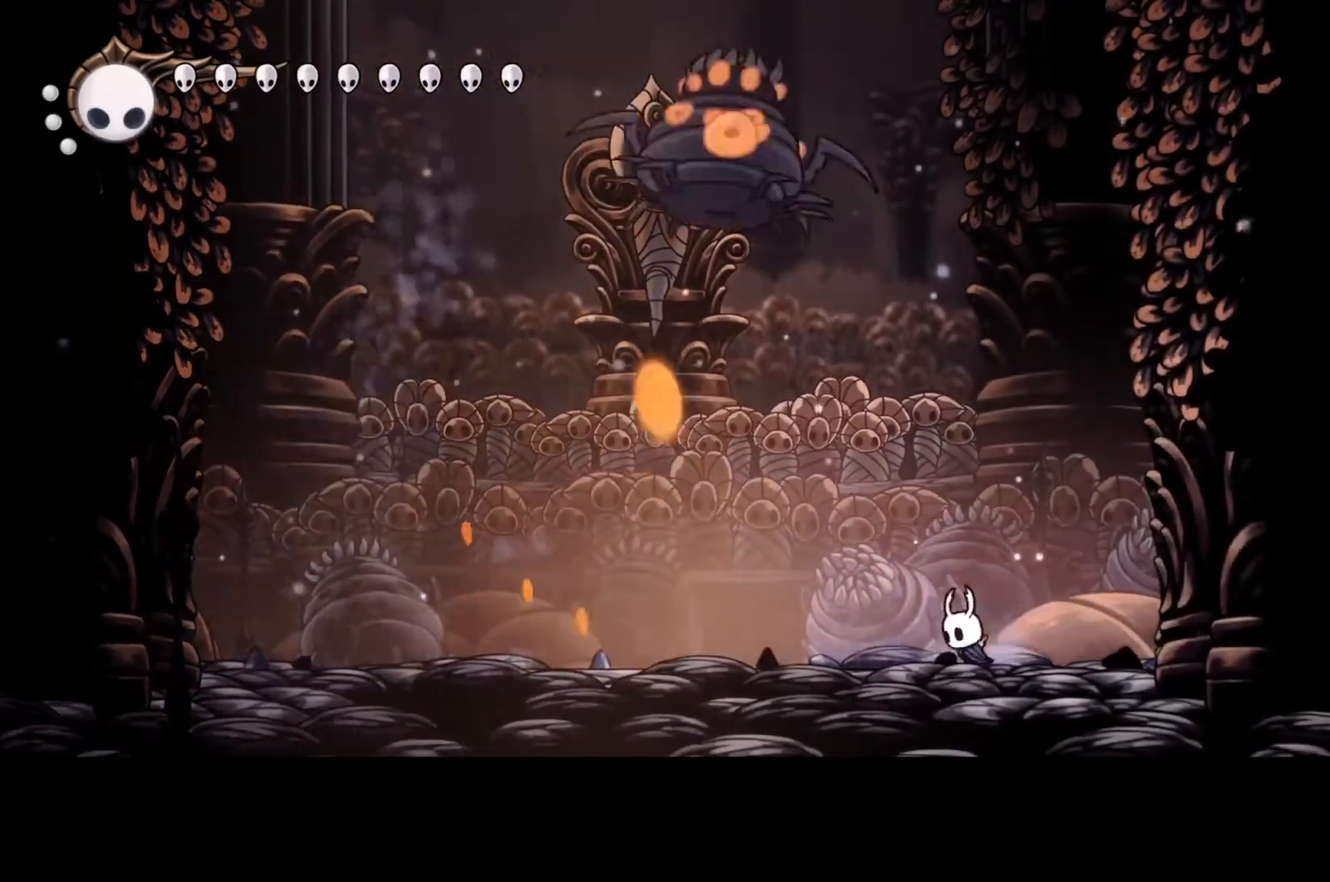
{"dt_ms": 500, "buttons": [], "left_stick": "right", "events": [[67, "R2", "down"], [233, "R2", "up"], [500, "left_stick", "right"]]}
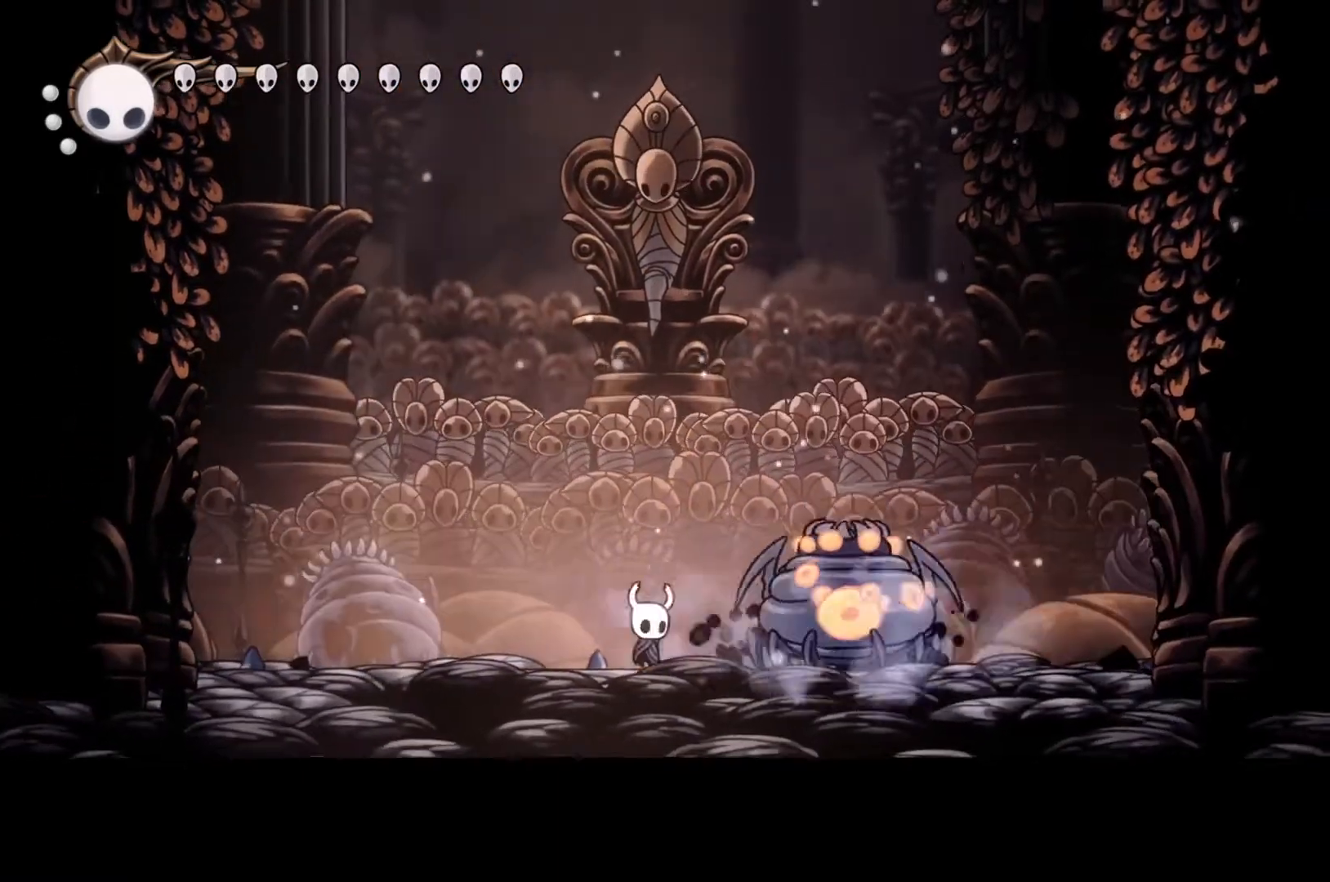
{"dt_ms": 500, "buttons": [], "left_stick": "left", "events": [[100, "X", "down"], [233, "X", "up"], [267, "left_stick", "left"]]}
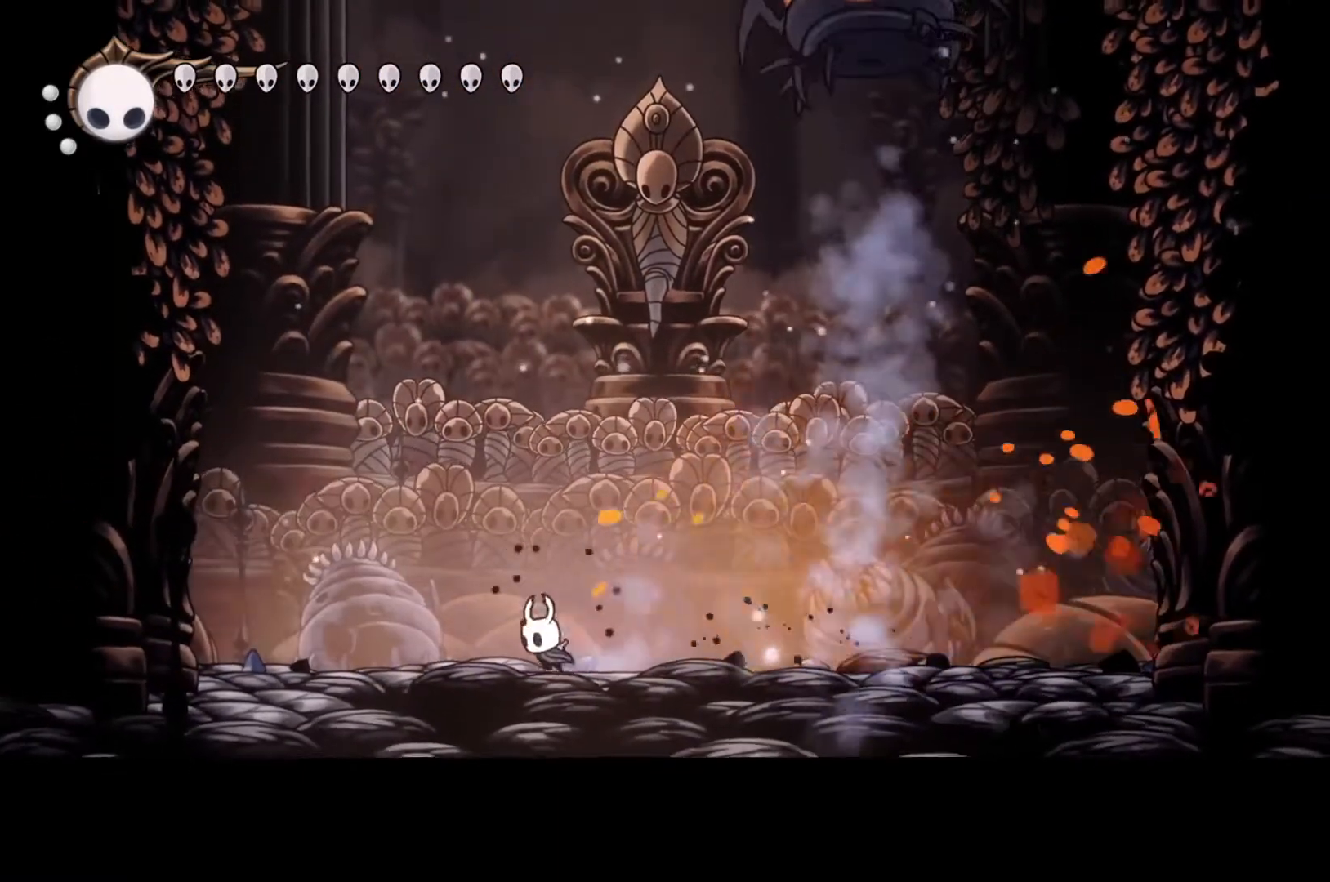
{"dt_ms": 500, "buttons": ["X"], "left_stick": "center", "events": [[100, "left_stick", "right"], [467, "X", "down"], [500, "left_stick", "center"]]}
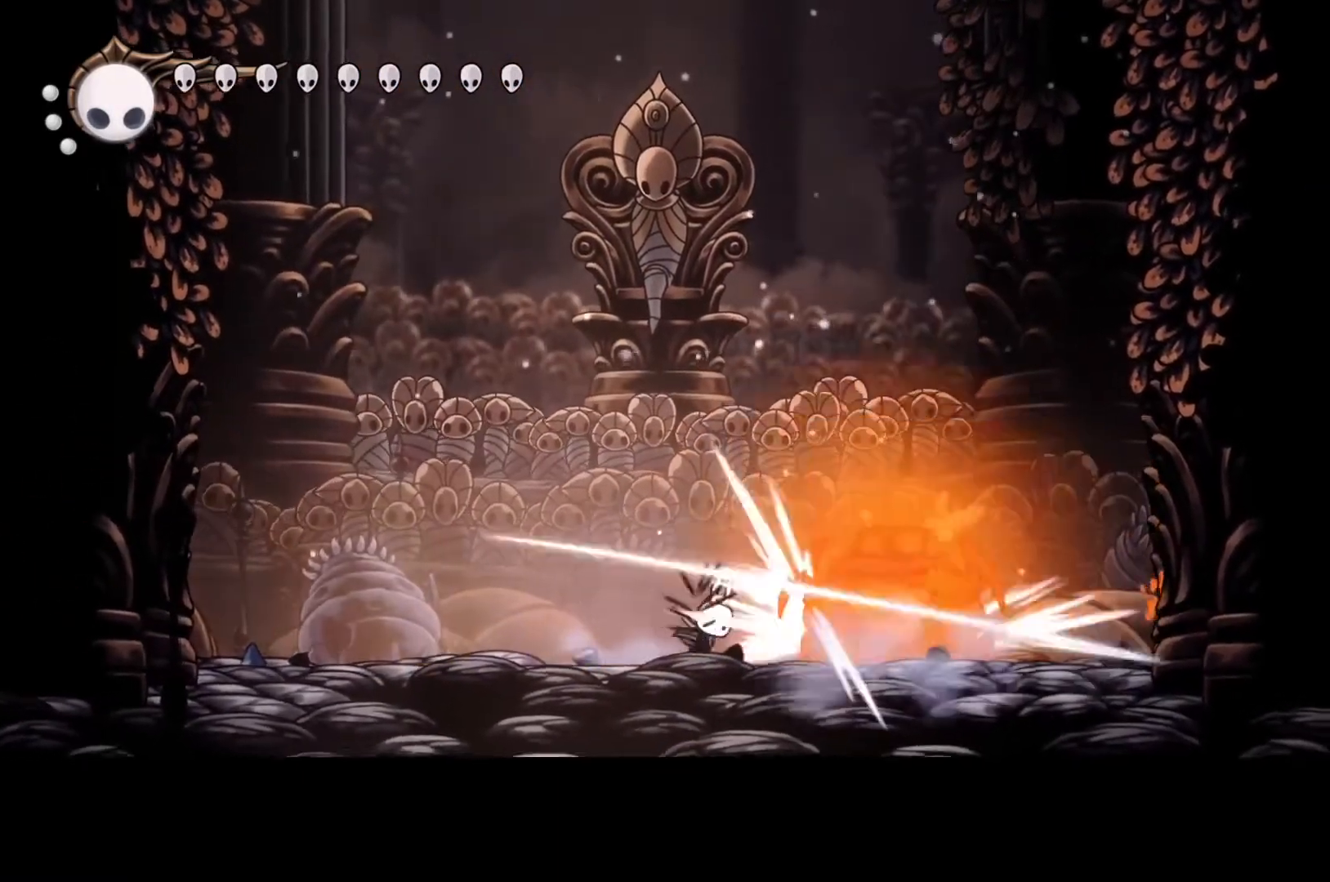
{"dt_ms": 500, "buttons": [], "left_stick": "center", "events": [[67, "X", "up"], [167, "X", "down"], [267, "X", "up"], [367, "X", "down"], [500, "X", "up"]]}
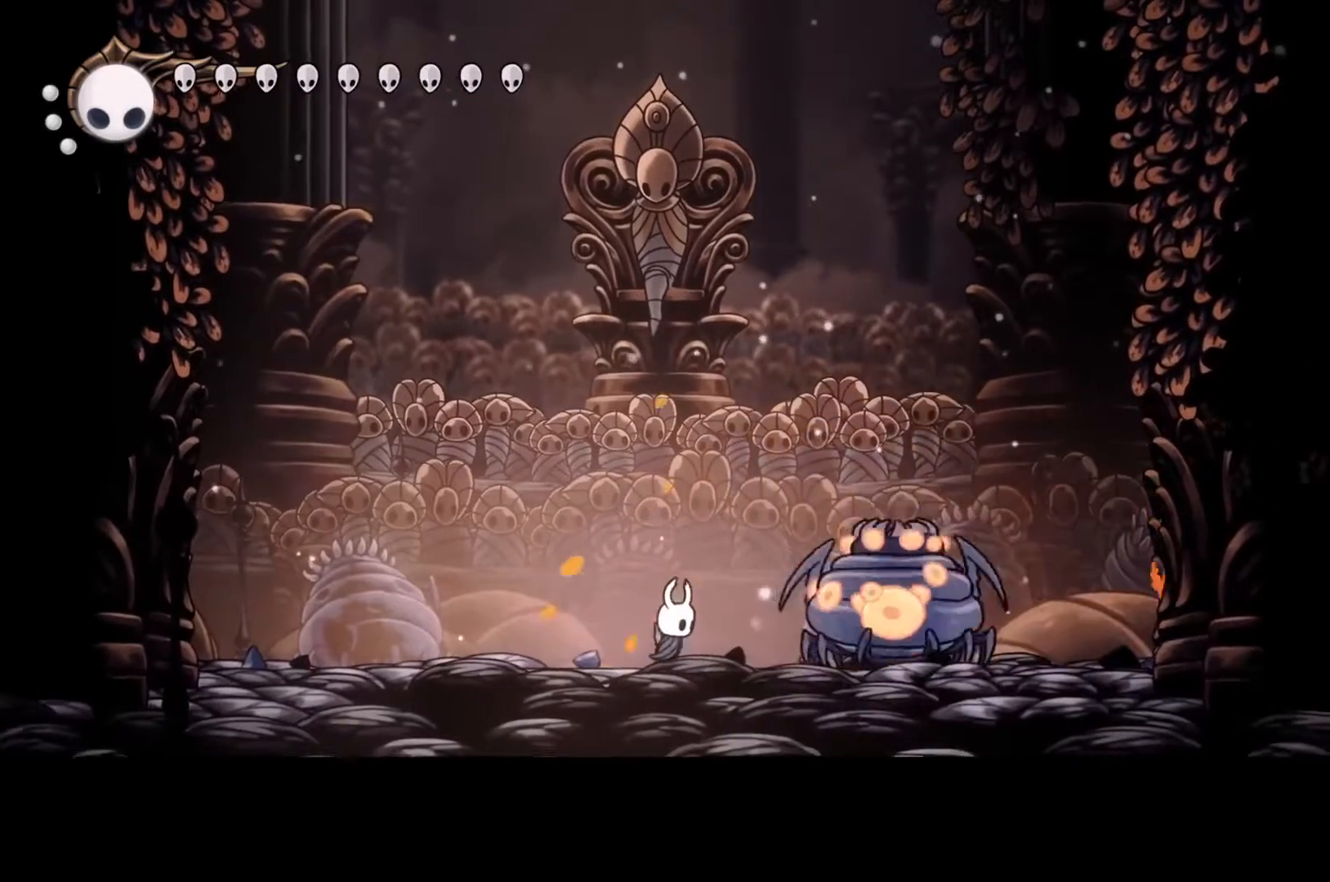
{"dt_ms": 500, "buttons": [], "left_stick": "left", "events": [[67, "X", "down"], [200, "X", "up"], [467, "left_stick", "left"]]}
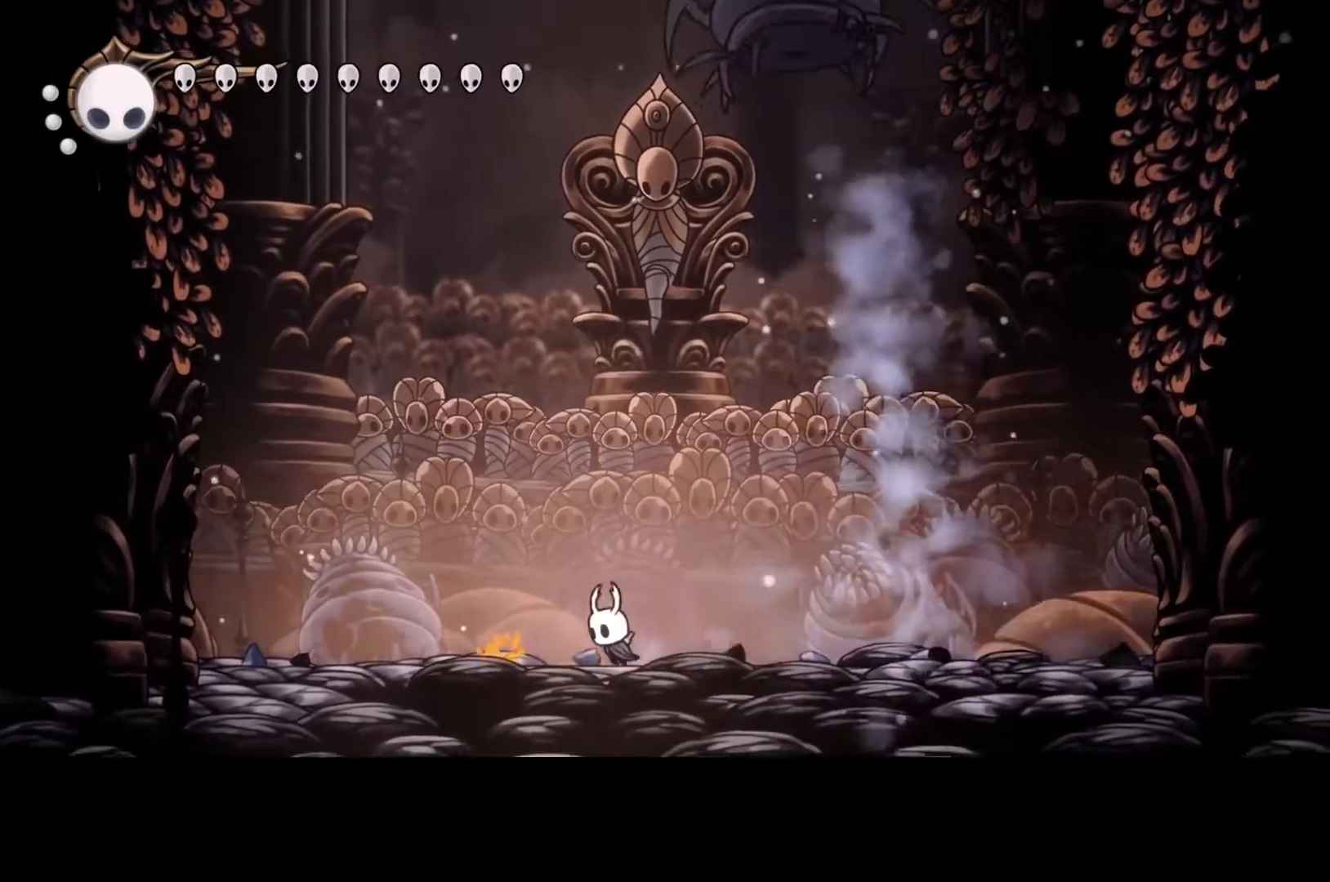
{"dt_ms": 500, "buttons": [], "left_stick": "right", "events": [[400, "left_stick", "right"]]}
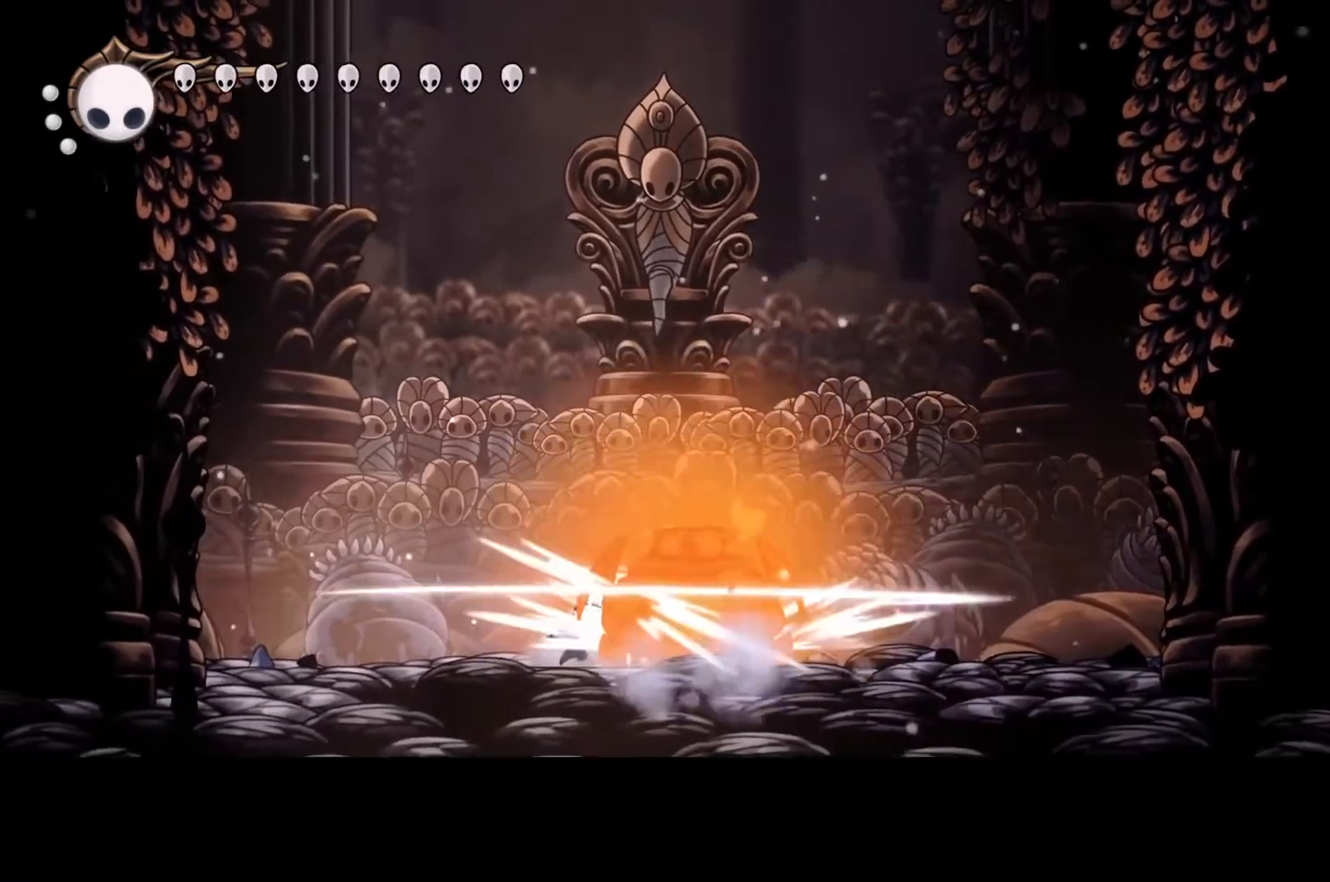
{"dt_ms": 500, "buttons": [], "left_stick": "center", "events": [[33, "X", "down"], [167, "X", "up"], [200, "left_stick", "center"]]}
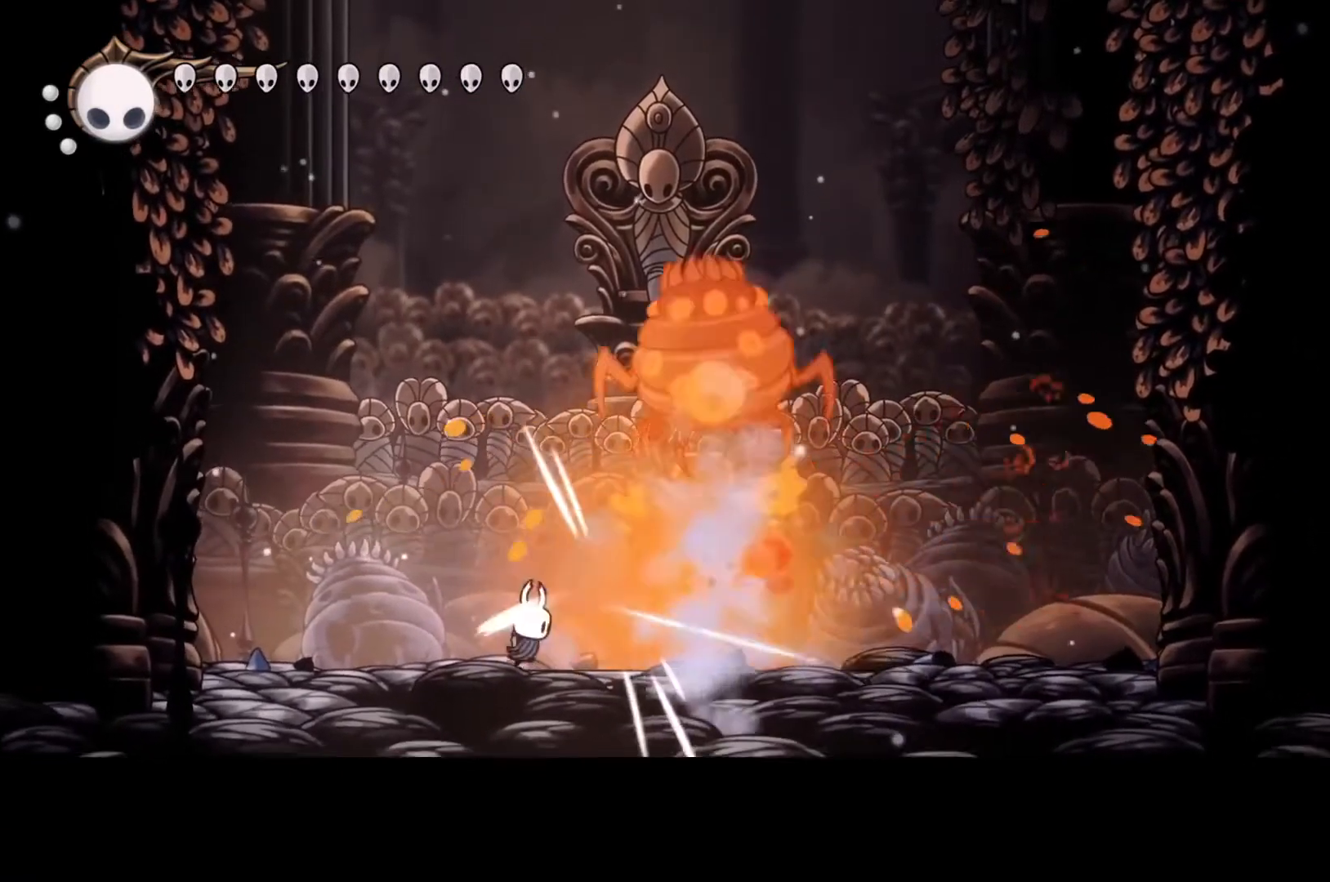
{"dt_ms": 500, "buttons": [], "left_stick": "right", "events": [[67, "left_stick", "right"]]}
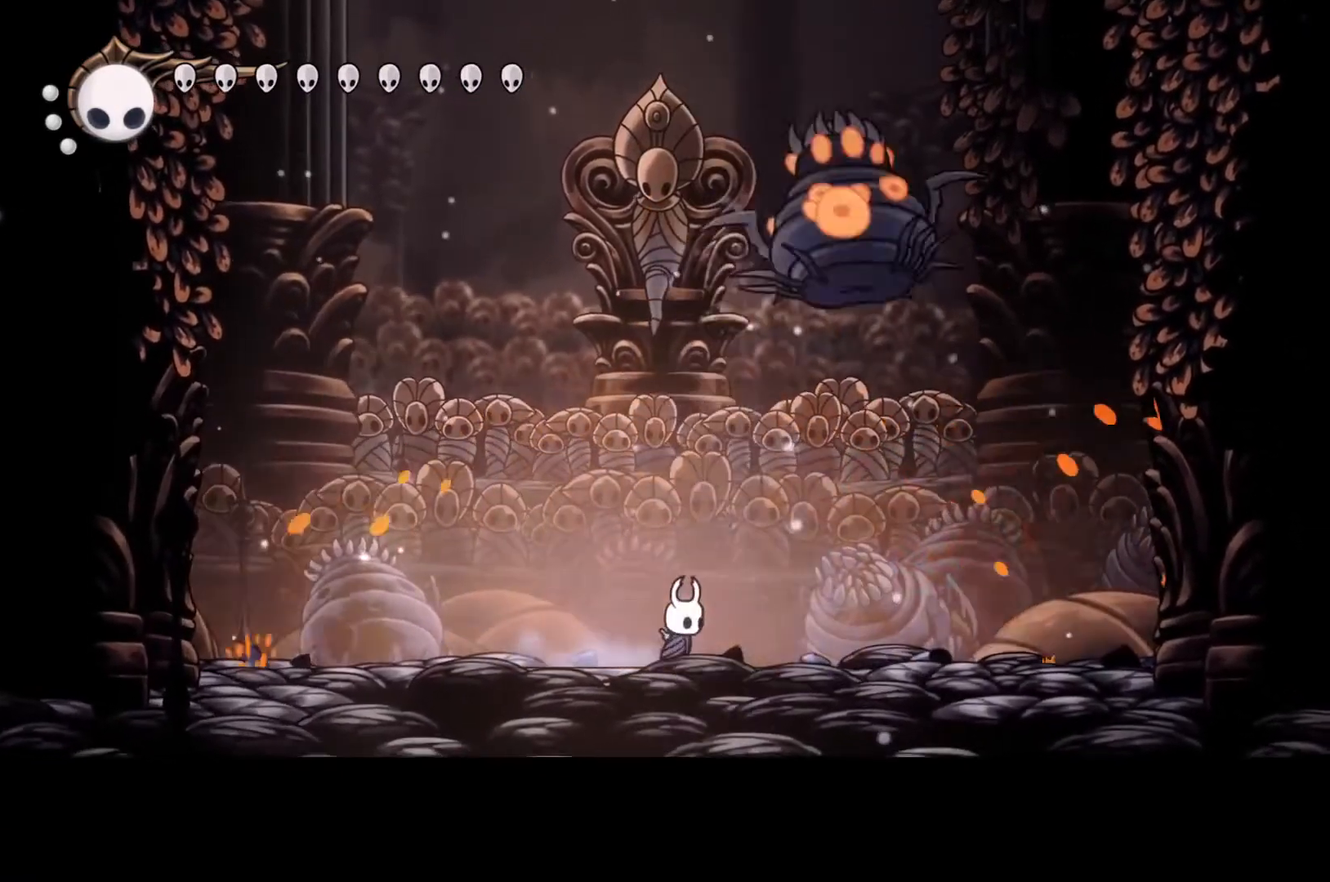
{"dt_ms": 500, "buttons": [], "left_stick": "center", "events": [[167, "X", "down"], [167, "left_stick", "center"], [300, "X", "up"]]}